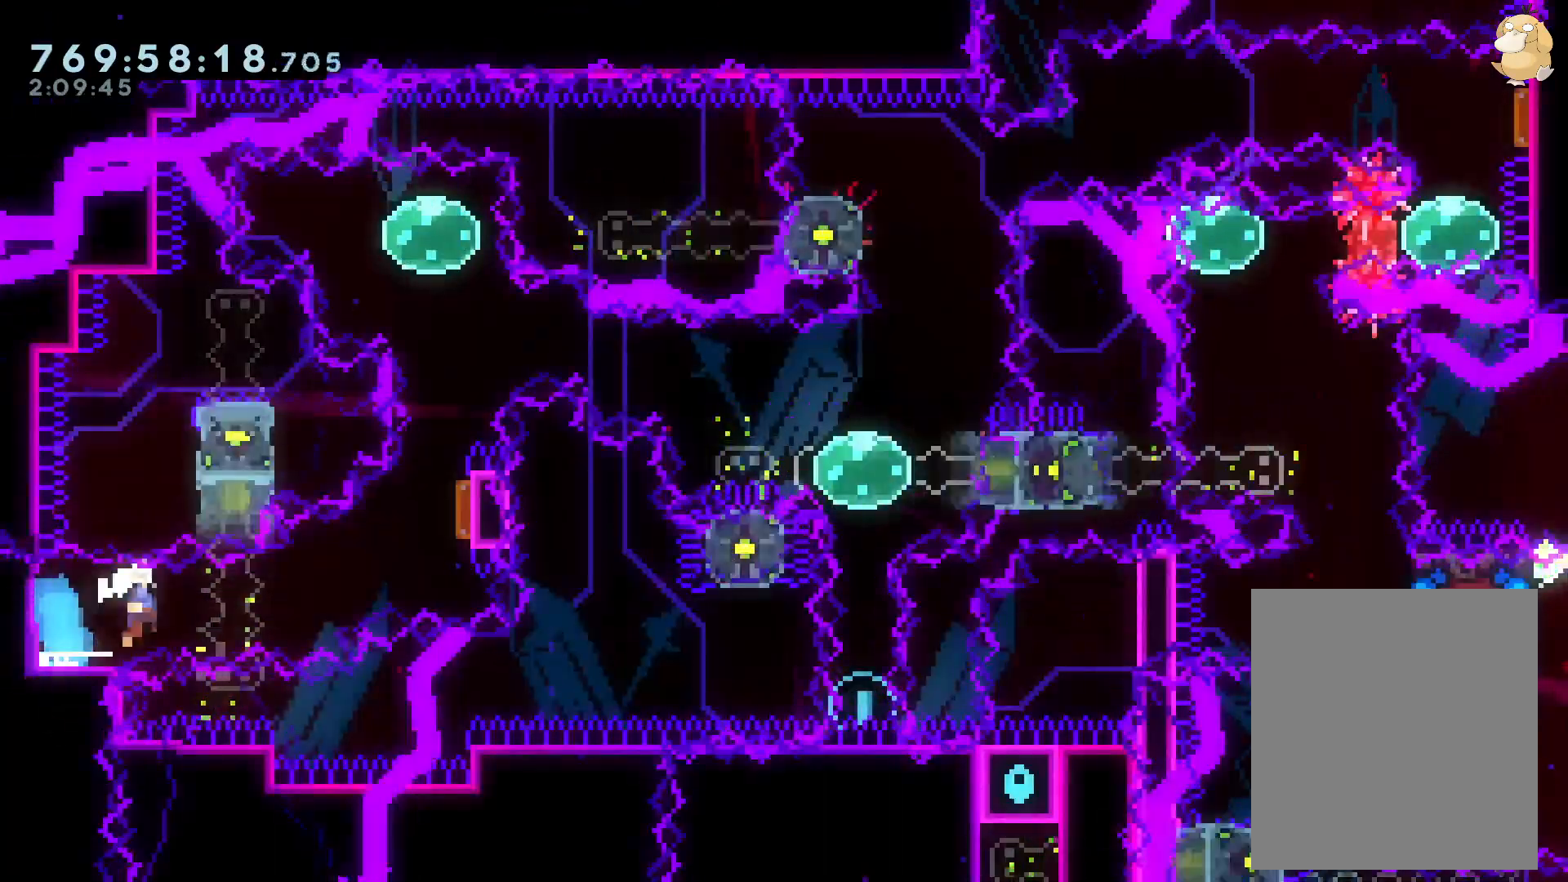
Gameplay with a controller (Nintendo layout); each line is a JSON object with the inputs held at the frame after it. "events" lists button and stick changes between this image and that frame as [ms after this image, input, new state], when the widget could be followed in between. Not read: HOME L3 R3 SELECT.
{"buttons": ["L2"], "left_stick": "center", "right_stick": "center", "events": [[17, "R1", "down"], [150, "R1", "up"], [200, "B", "up"], [233, "DPAD_RIGHT", "up"], [250, "Y", "down"], [417, "DPAD_UP", "up"], [417, "Y", "up"]]}
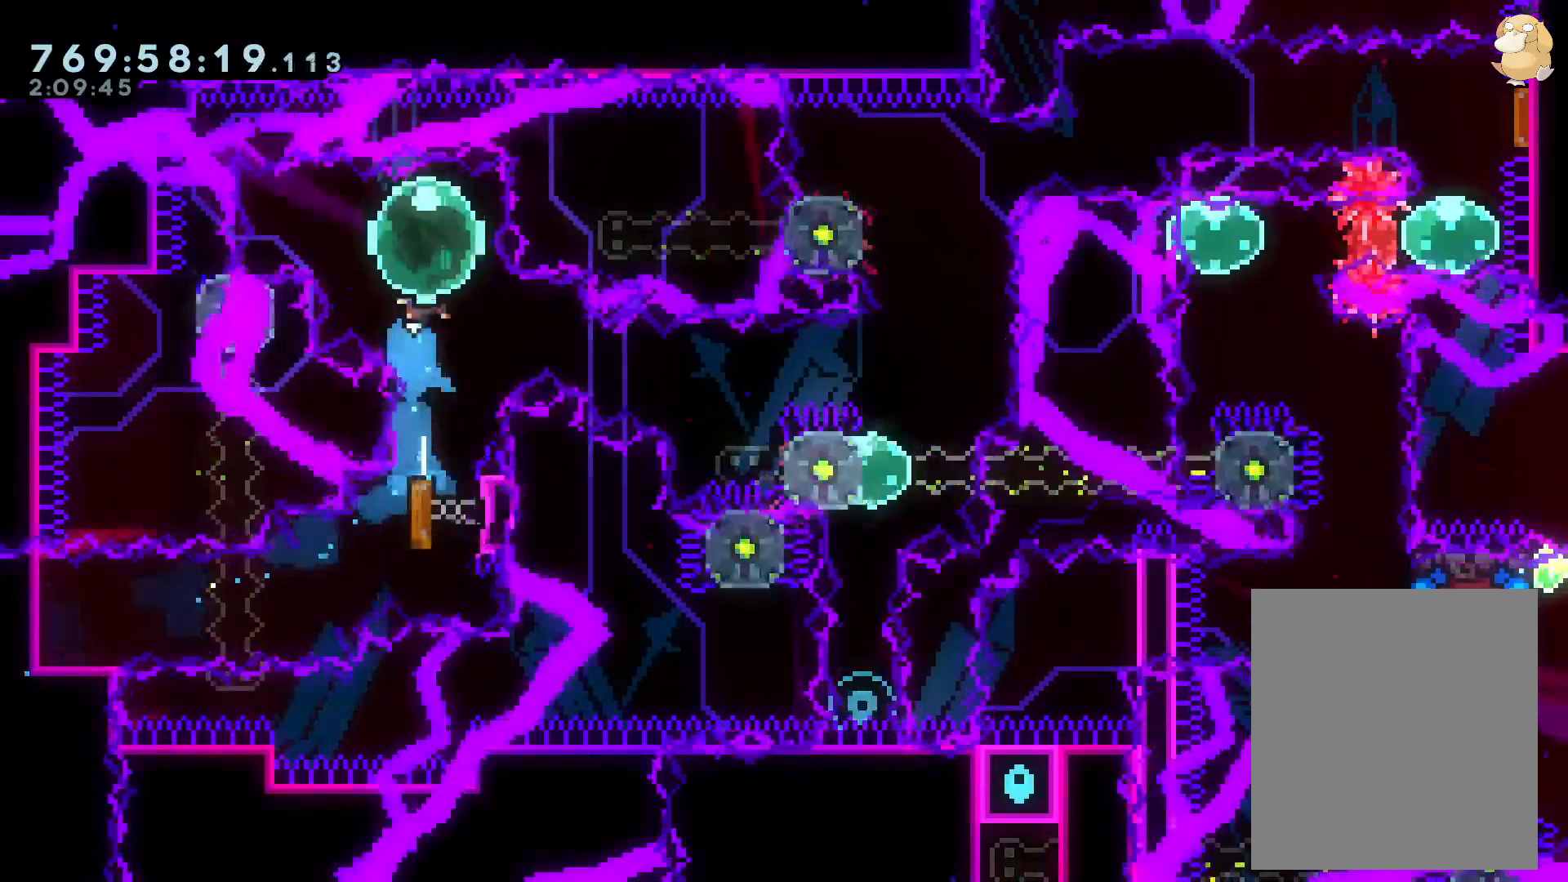
{"buttons": ["L2", "DPAD_DOWN", "DPAD_RIGHT"], "left_stick": "center", "right_stick": "center", "events": [[33, "DPAD_LEFT", "down"], [33, "R1", "down"], [133, "R1", "up"], [200, "DPAD_DOWN", "down"], [200, "DPAD_LEFT", "up"], [200, "DPAD_RIGHT", "down"], [233, "B", "down"], [300, "Y", "down"], [400, "B", "up"], [500, "Y", "up"]]}
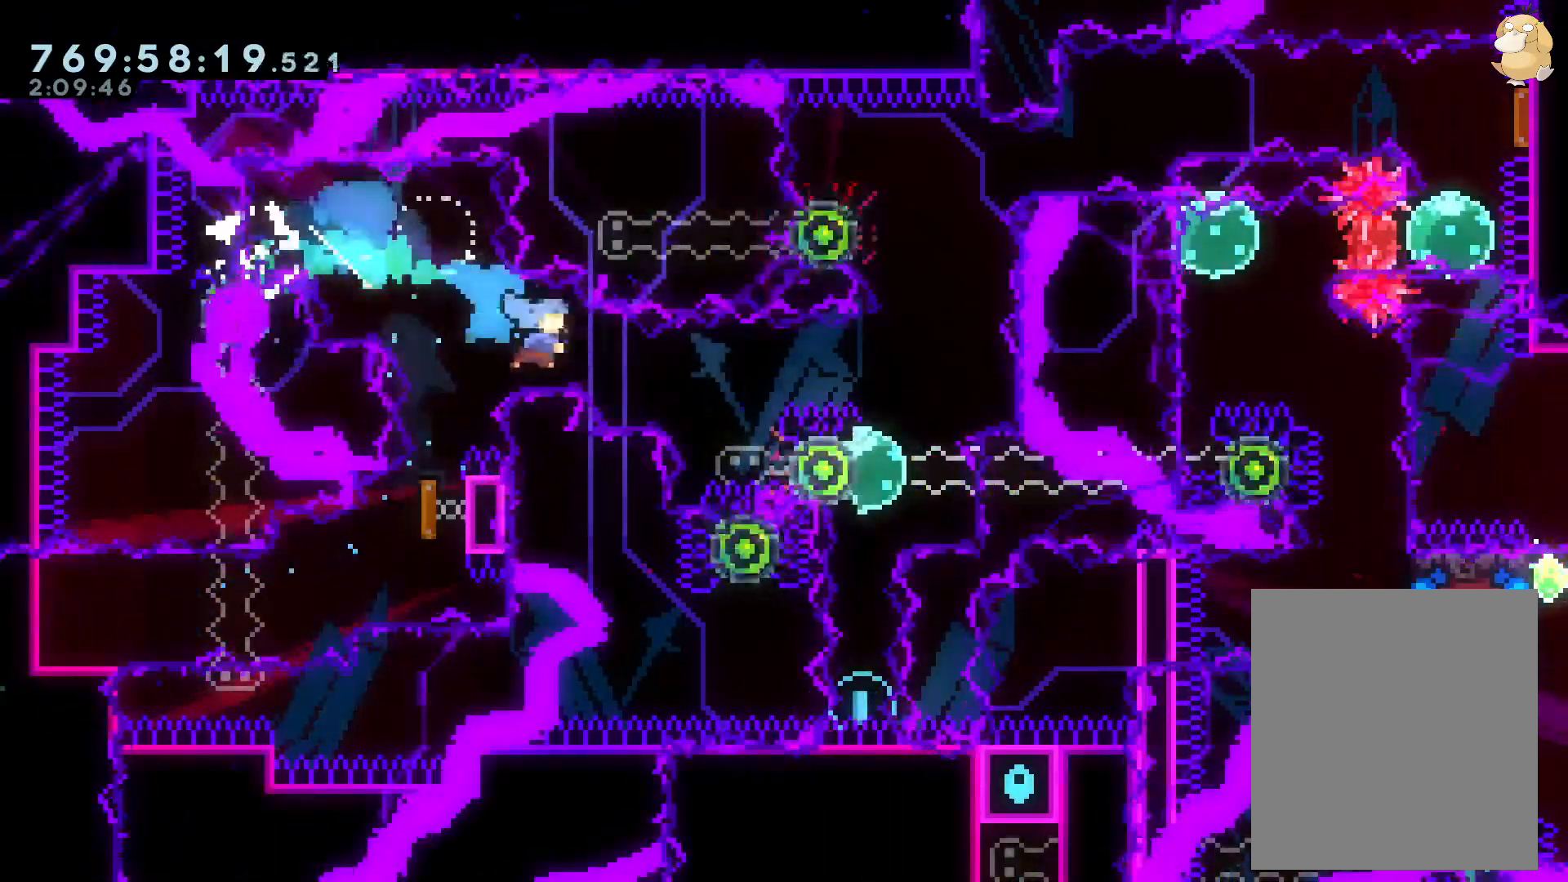
{"buttons": ["L2", "DPAD_RIGHT"], "left_stick": "center", "right_stick": "center", "events": [[17, "DPAD_DOWN", "up"], [200, "B", "down"], [417, "B", "up"]]}
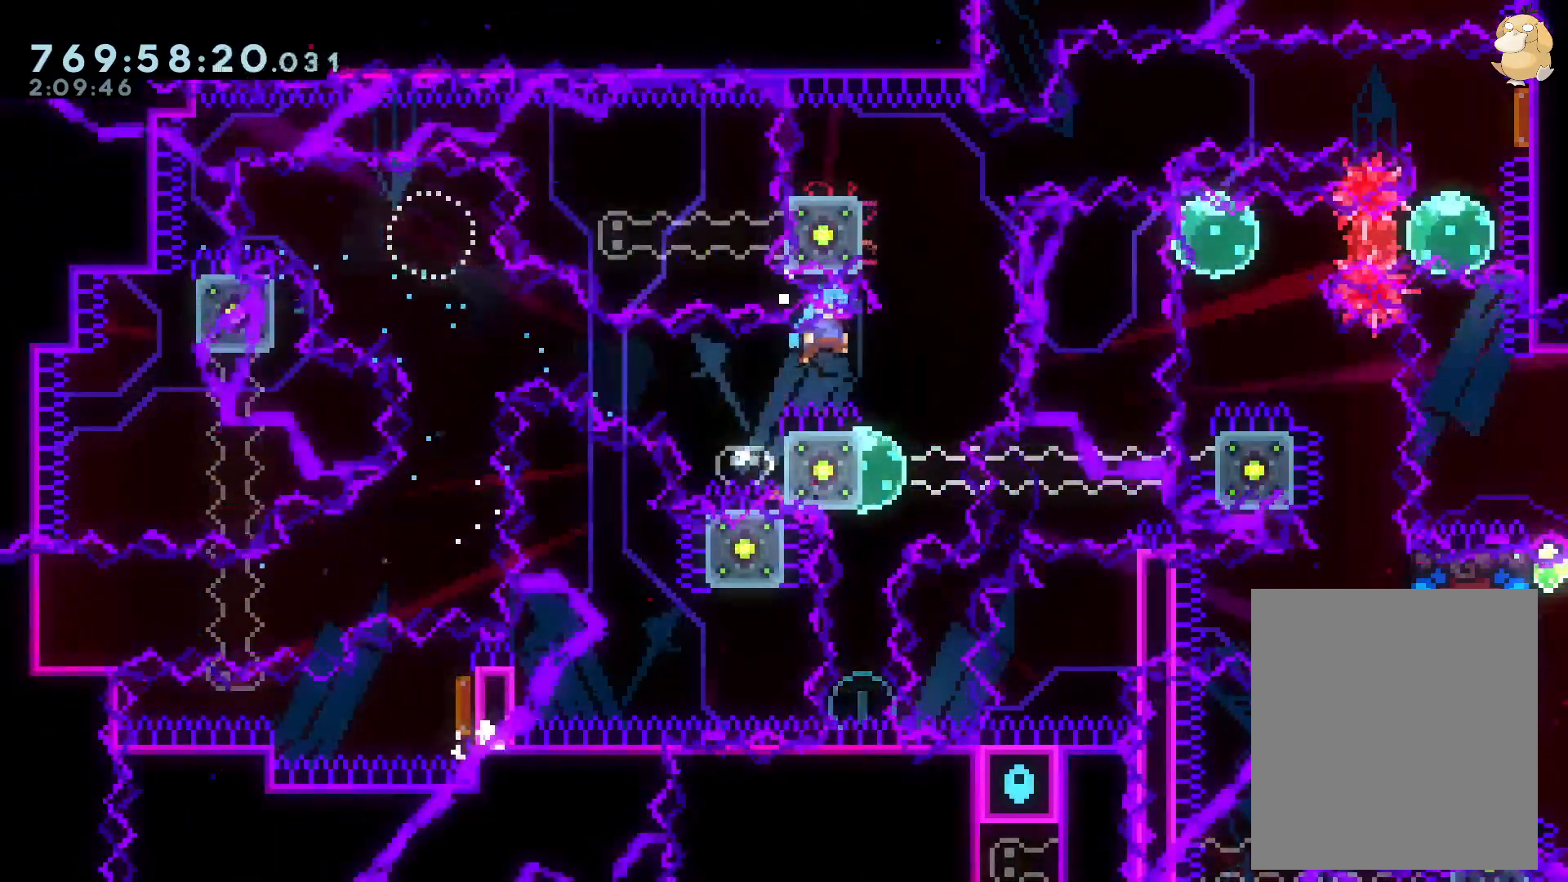
{"buttons": ["Y", "DPAD_UP"], "left_stick": "center", "right_stick": "center", "events": [[100, "DPAD_DOWN", "down"], [167, "DPAD_RIGHT", "up"], [183, "L2", "up"], [200, "Y", "down"], [350, "Y", "up"], [367, "DPAD_DOWN", "up"], [417, "DPAD_UP", "down"], [417, "Y", "down"]]}
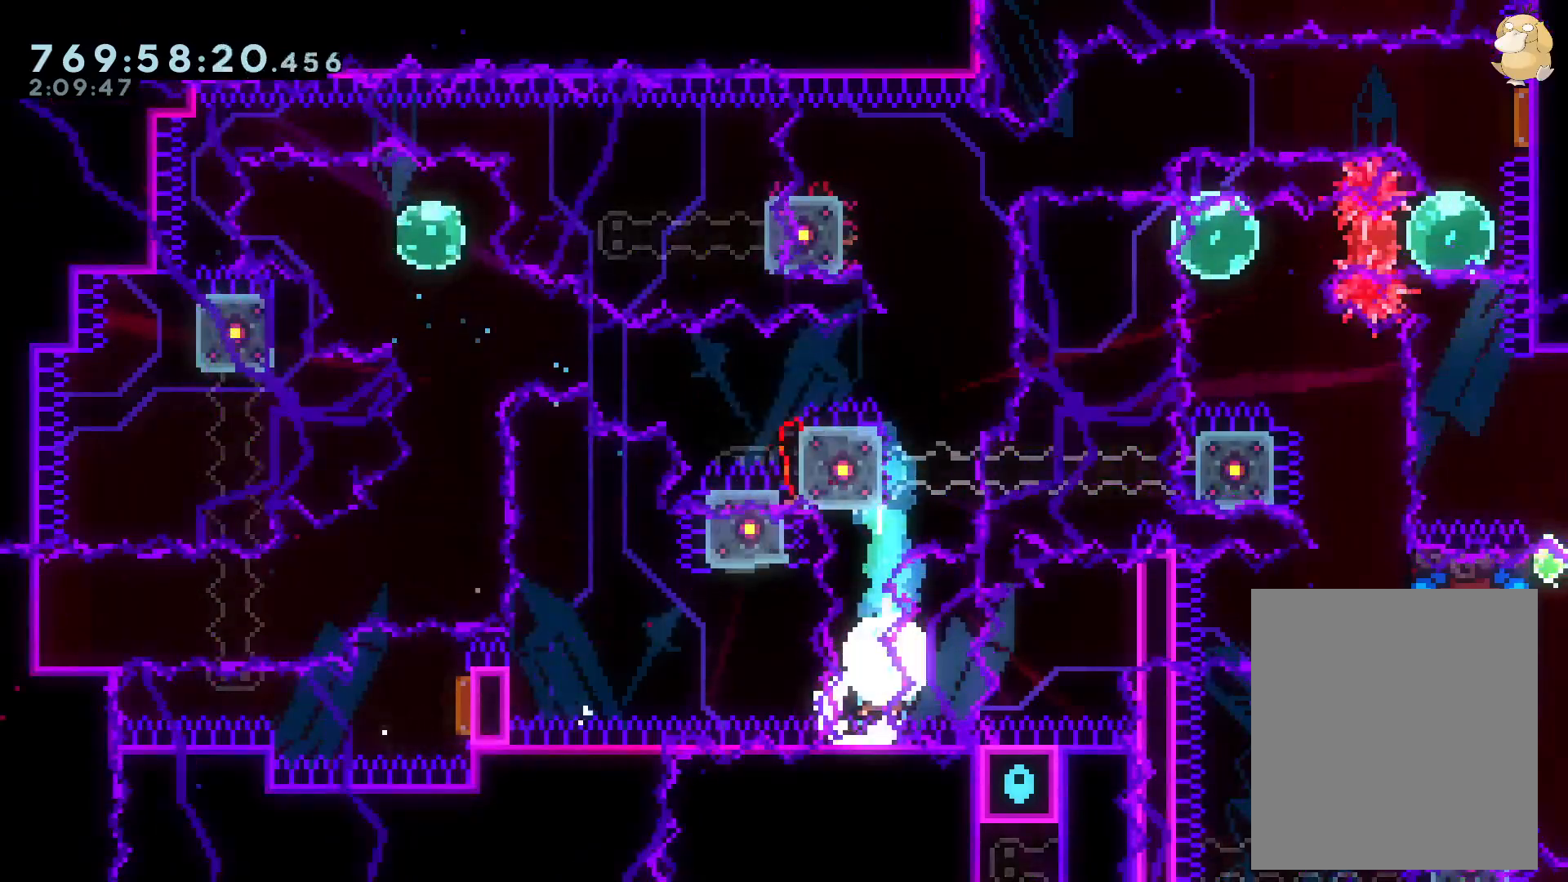
{"buttons": ["B", "DPAD_LEFT"], "left_stick": "center", "right_stick": "center", "events": [[83, "Y", "up"], [100, "DPAD_UP", "up"], [183, "B", "down"], [283, "DPAD_LEFT", "down"]]}
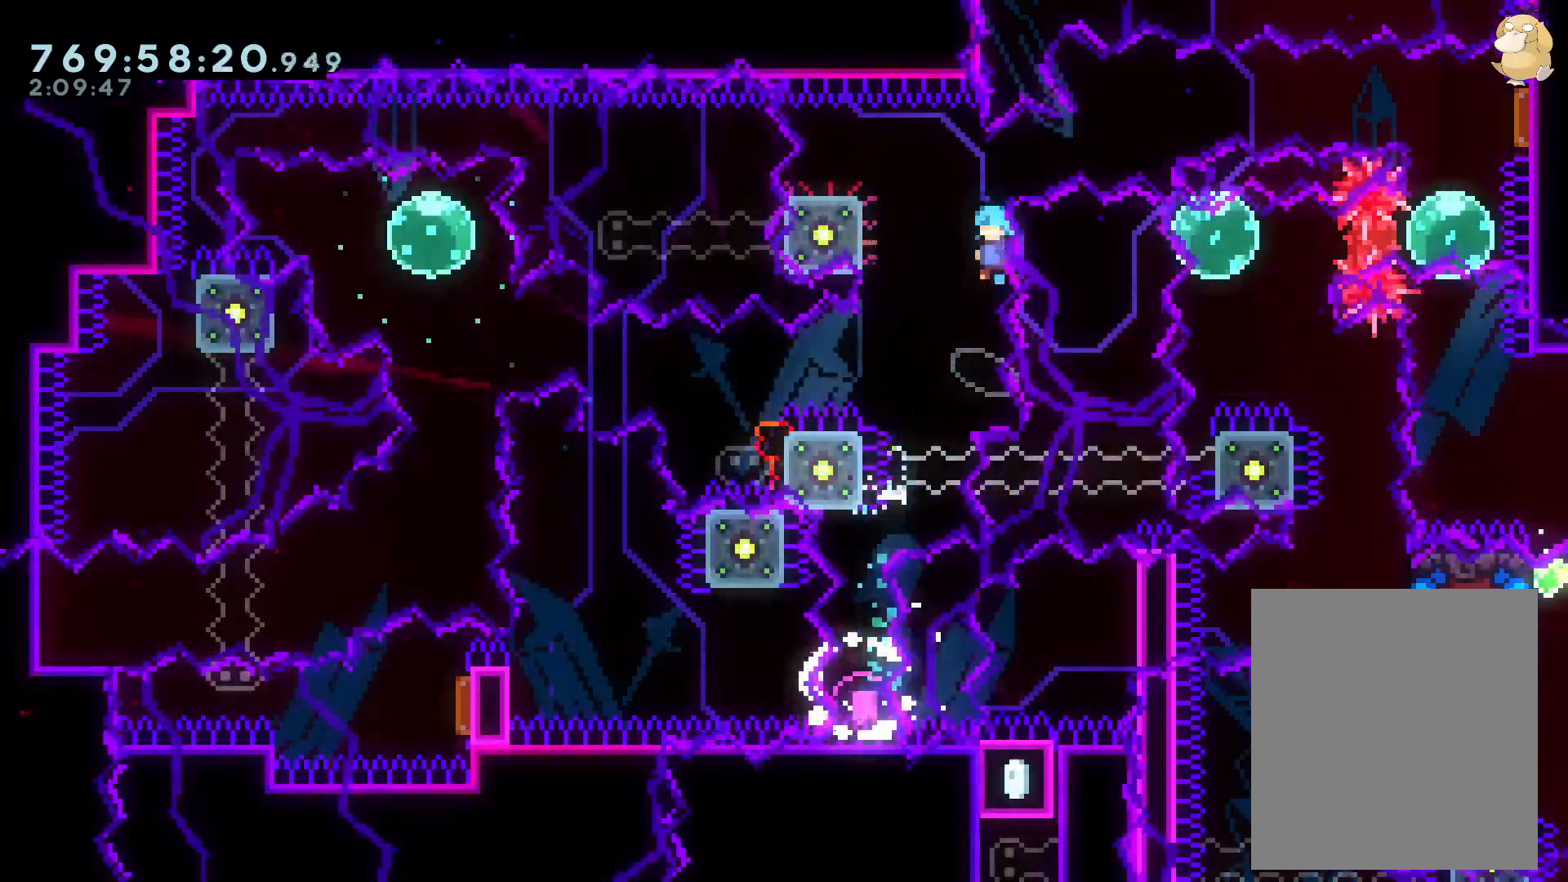
{"buttons": ["B", "L2", "DPAD_LEFT"], "left_stick": "center", "right_stick": "center", "events": [[150, "L2", "down"], [217, "B", "up"], [283, "B", "down"], [400, "B", "up"], [433, "B", "down"]]}
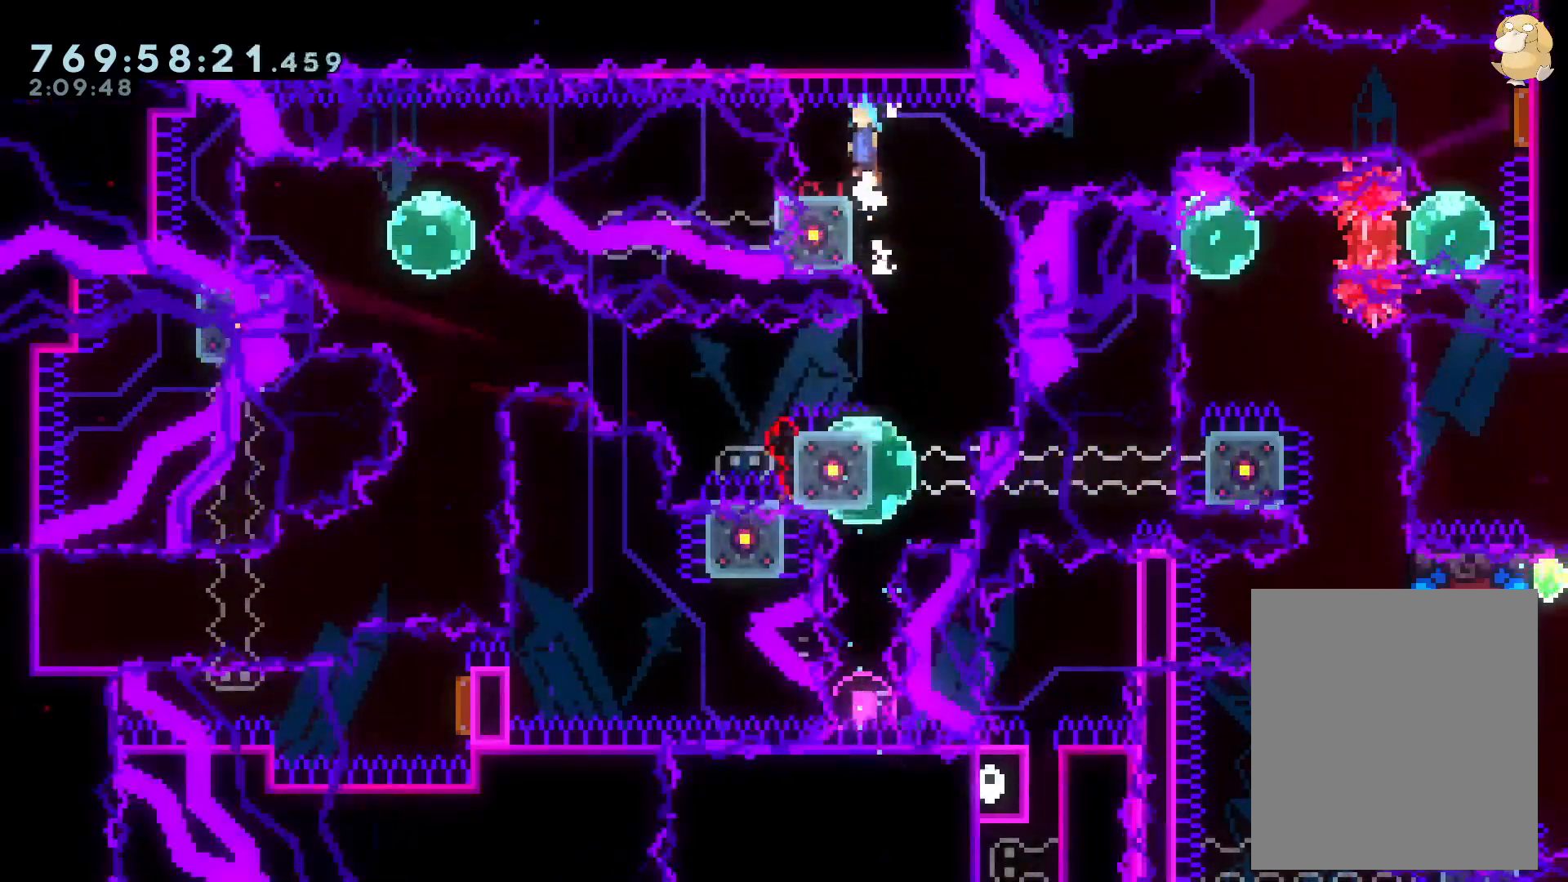
{"buttons": ["Y", "DPAD_DOWN"], "left_stick": "center", "right_stick": "center", "events": [[17, "B", "up"], [83, "DPAD_DOWN", "down"], [100, "DPAD_LEFT", "up"], [150, "L2", "up"], [167, "Y", "down"], [317, "START", "down"], [317, "Y", "up"], [367, "Y", "down"], [500, "START", "up"]]}
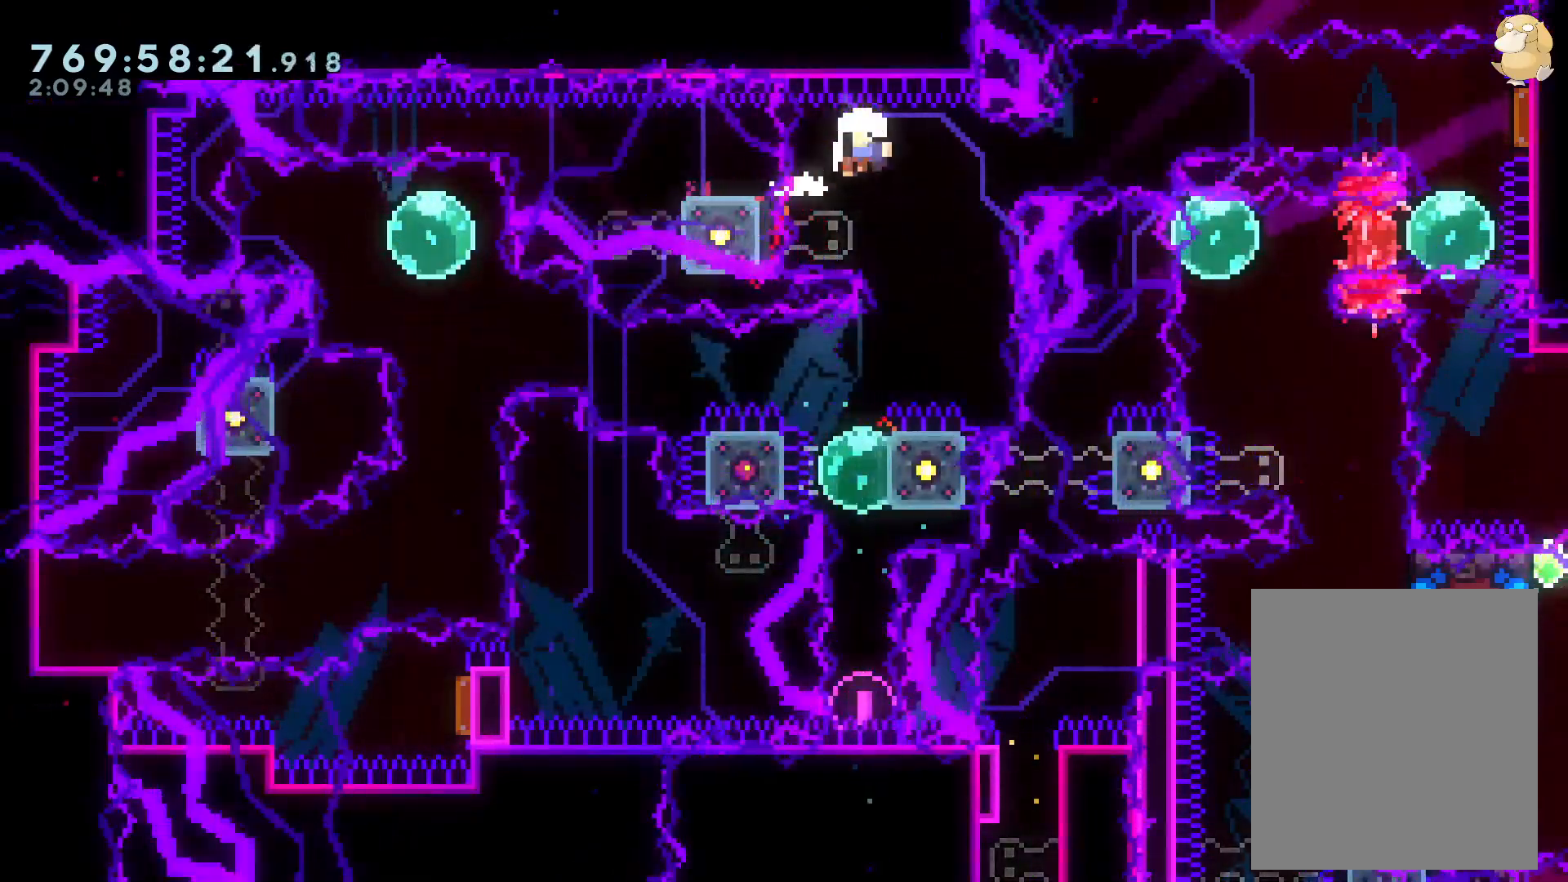
{"buttons": ["L2"], "left_stick": "center", "right_stick": "center"}
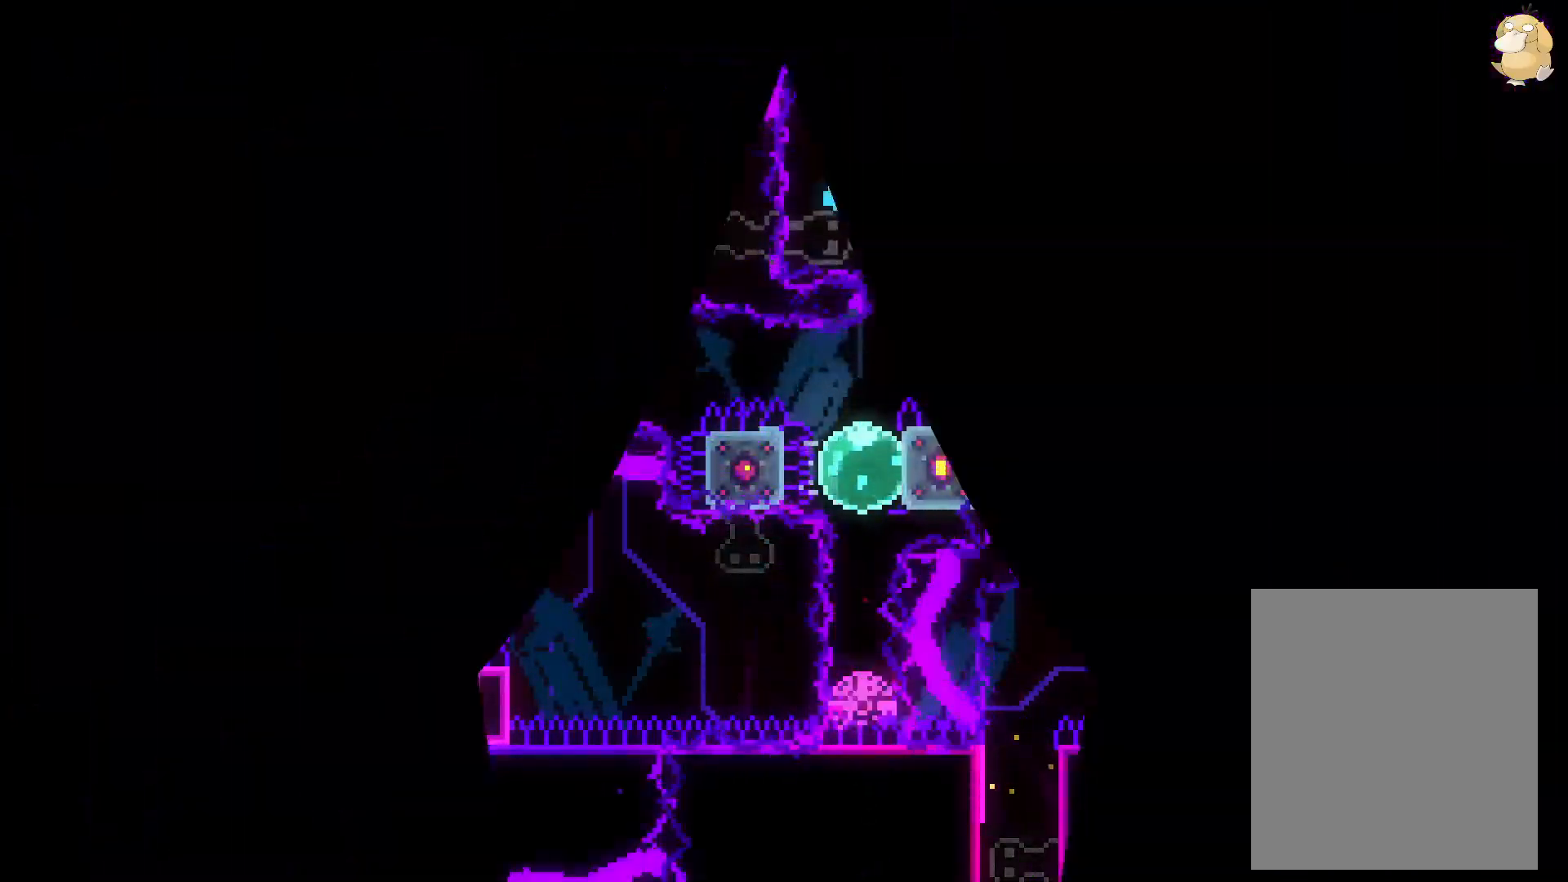
{"buttons": ["L2"], "left_stick": "center", "right_stick": "center", "events": []}
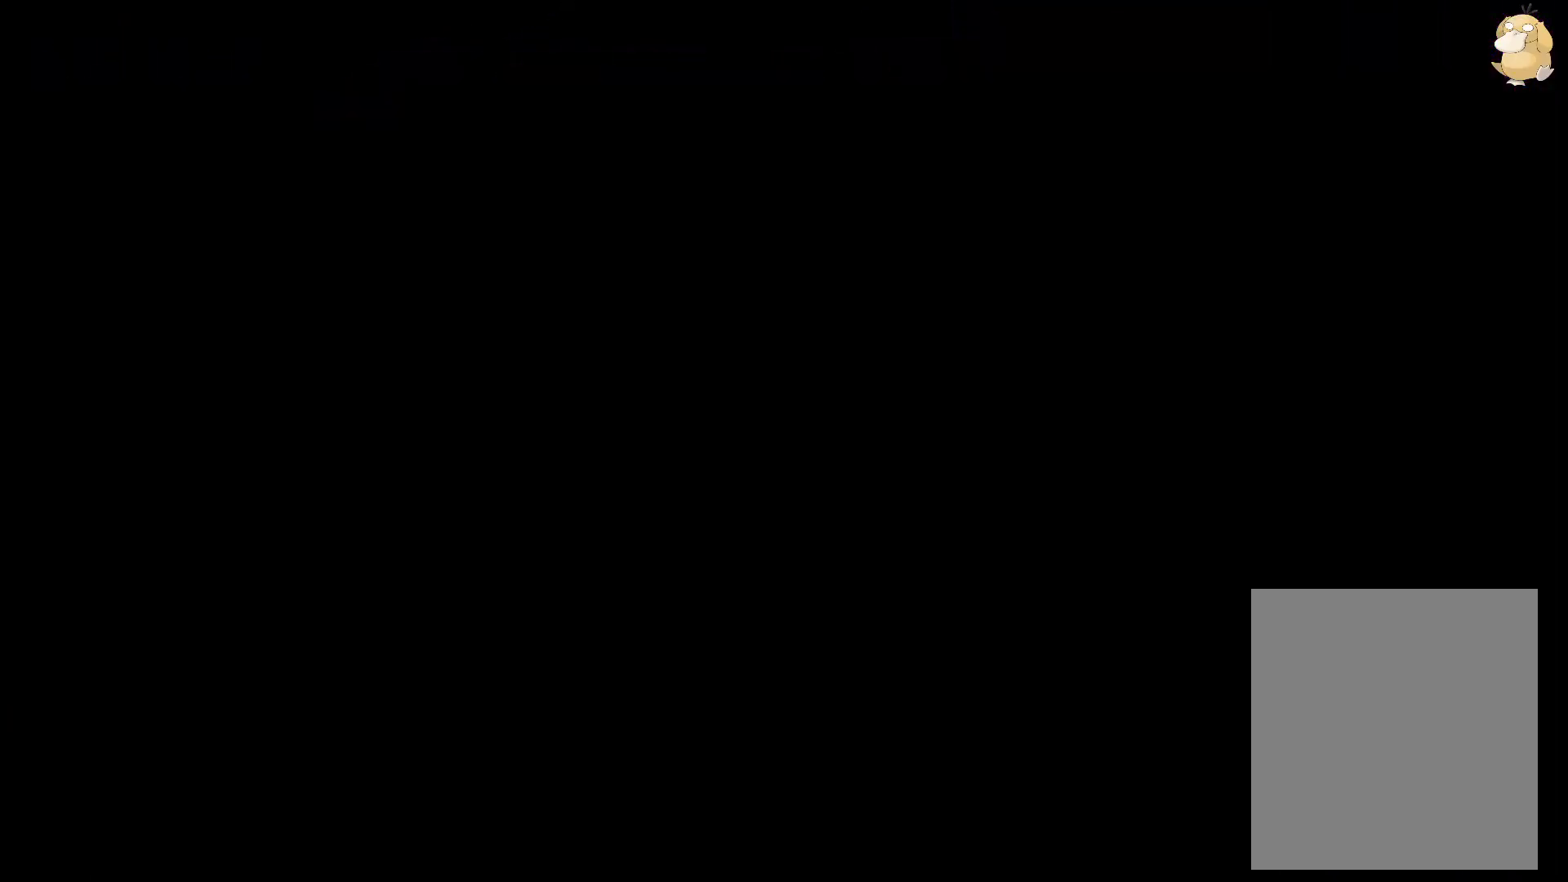
{"buttons": ["Y", "L2", "DPAD_DOWN", "DPAD_LEFT"], "left_stick": "center", "right_stick": "center", "events": [[433, "DPAD_DOWN", "down"], [450, "DPAD_LEFT", "down"], [467, "Y", "down"]]}
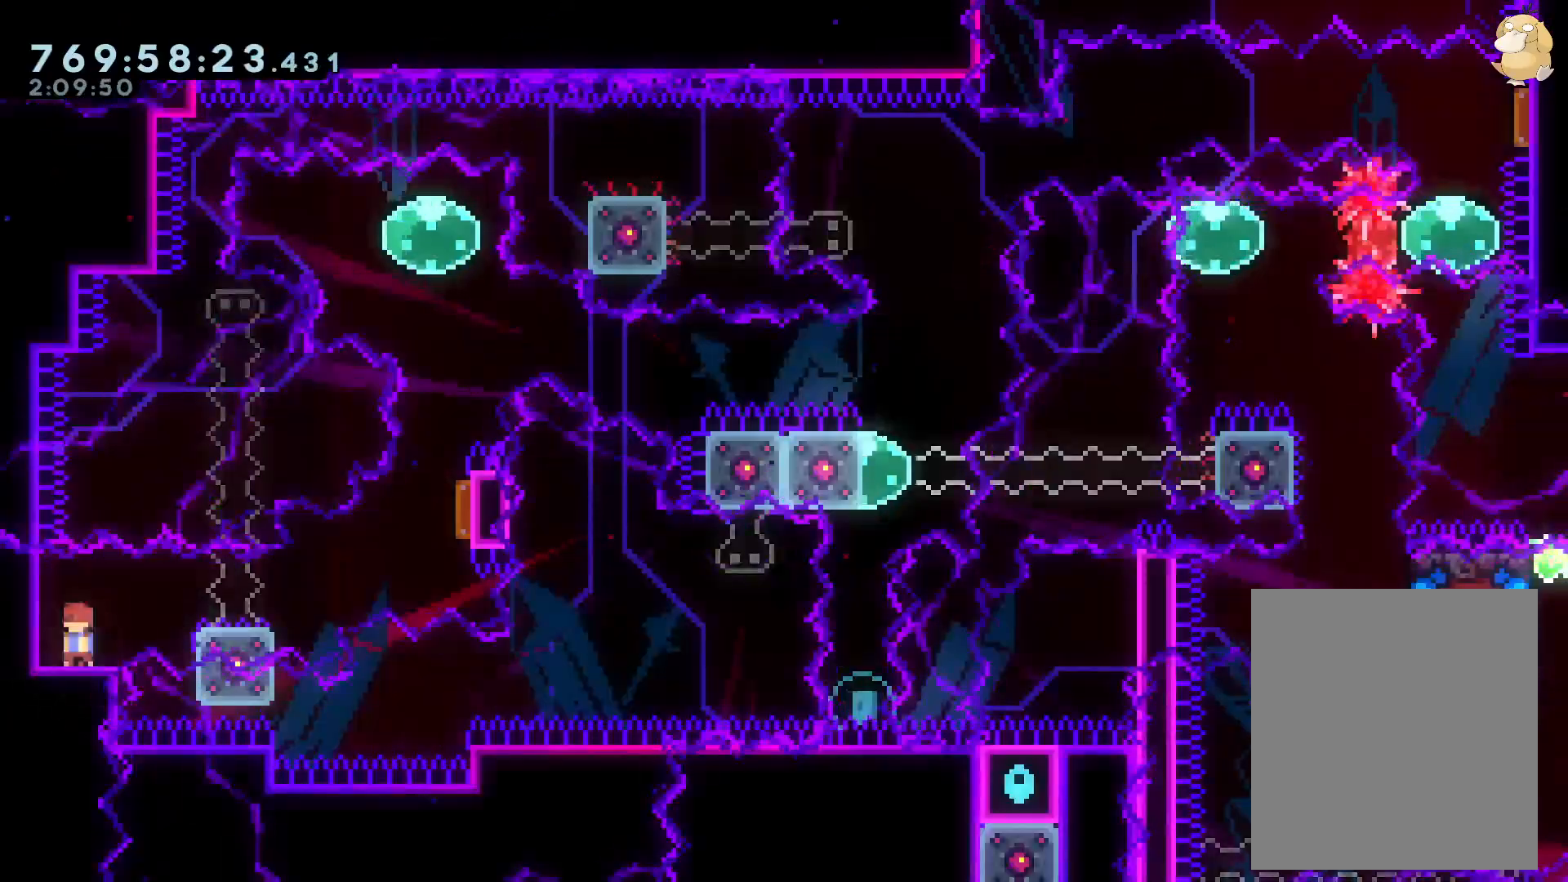
{"buttons": ["Y", "L2", "DPAD_UP"], "left_stick": "center", "right_stick": "center"}
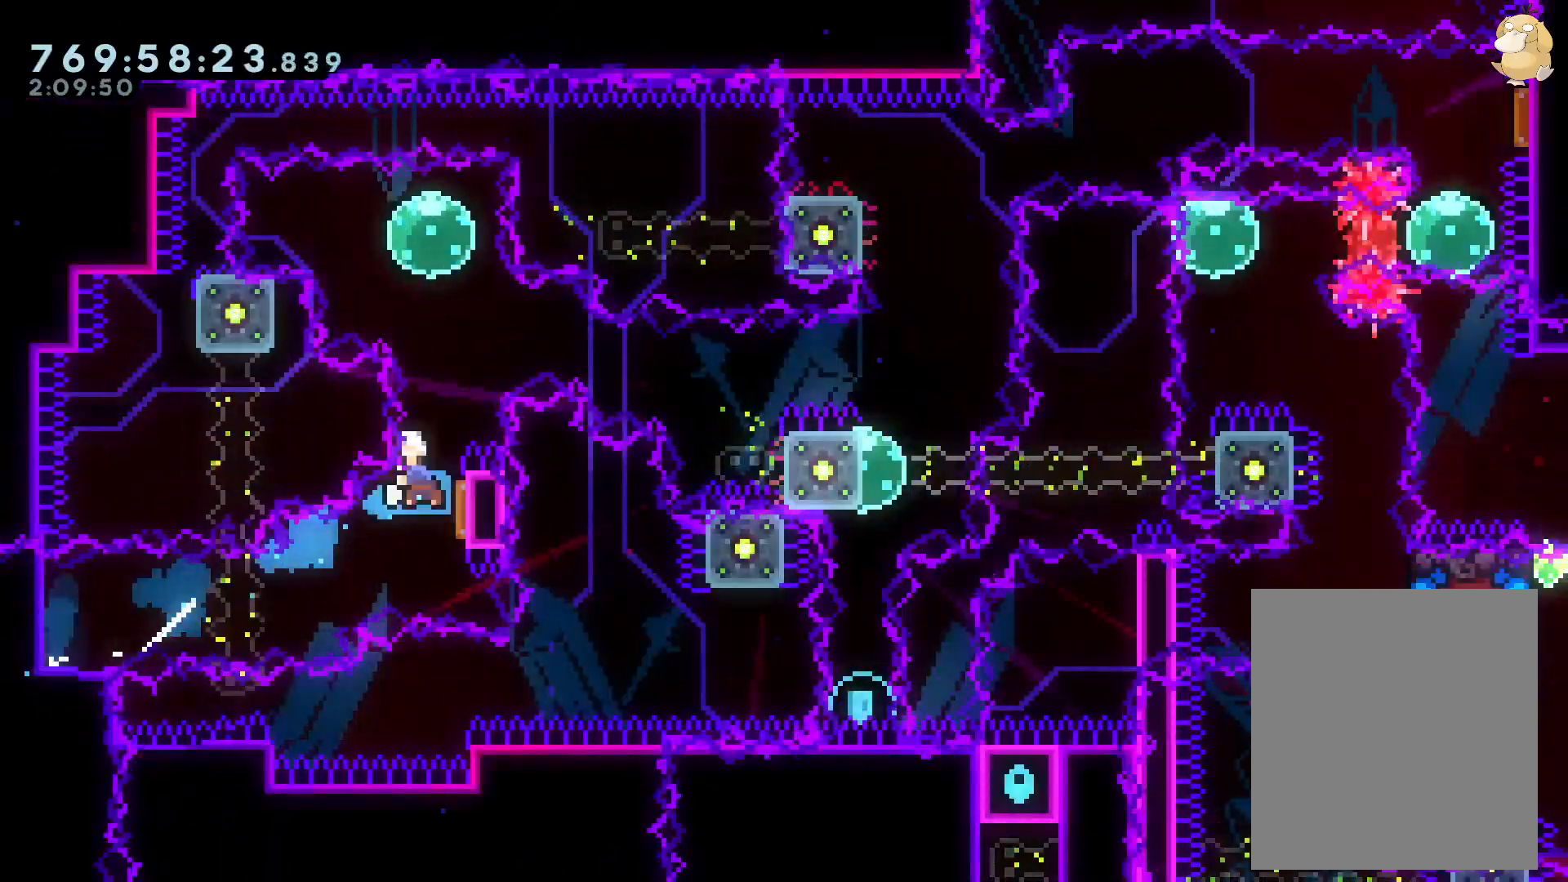
{"buttons": ["B", "Y", "L2", "DPAD_DOWN", "DPAD_RIGHT"], "left_stick": "center", "right_stick": "center"}
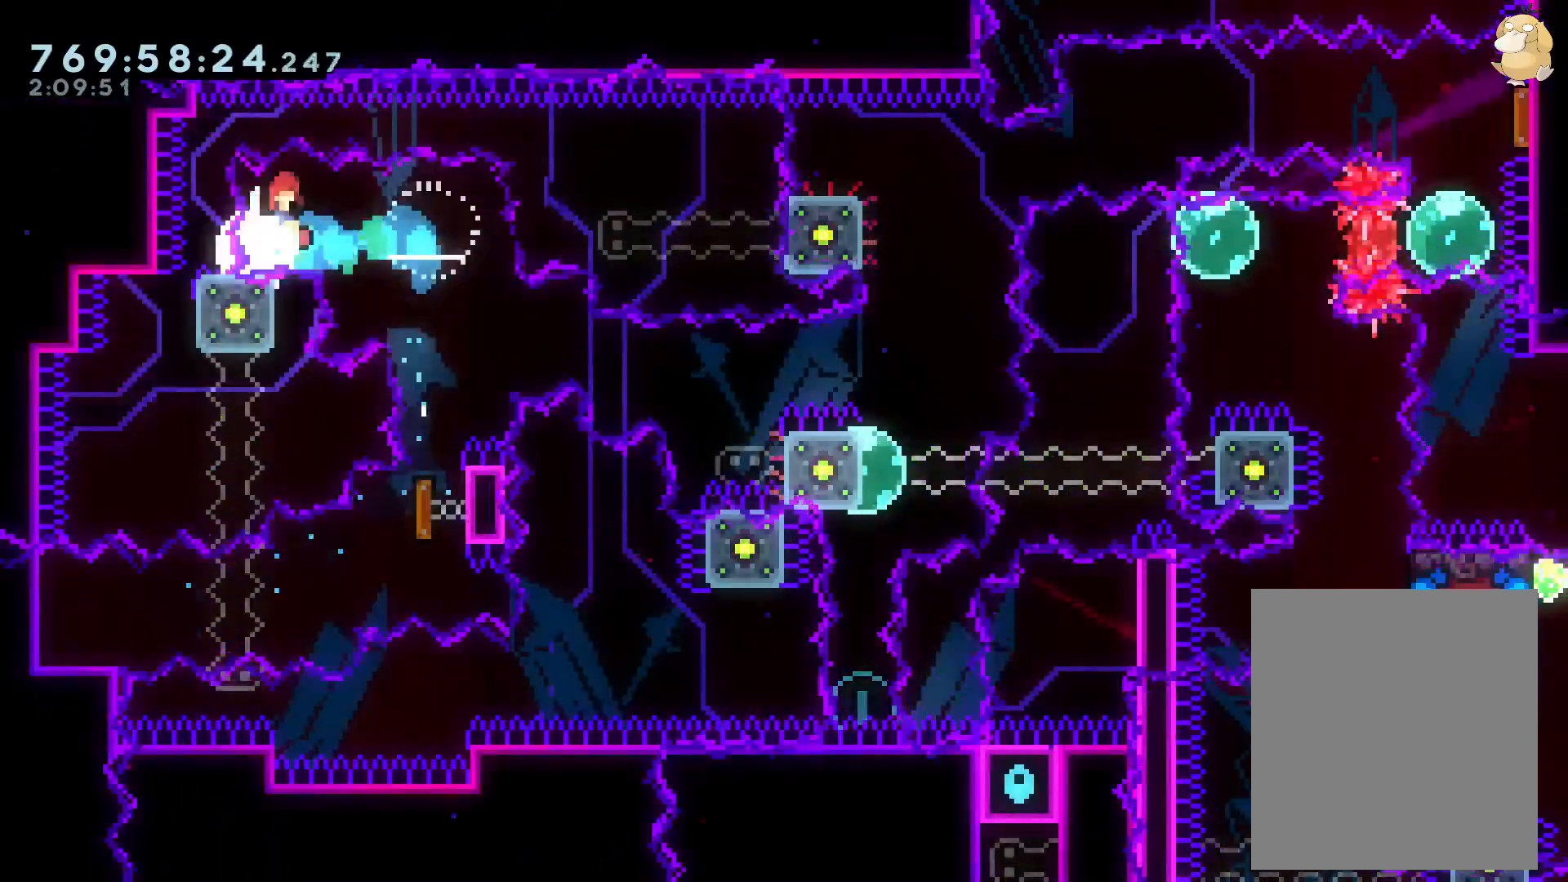
{"buttons": ["B", "L2", "DPAD_DOWN", "DPAD_RIGHT"], "left_stick": "center", "right_stick": "center", "events": [[200, "Y", "up"], [217, "B", "up"], [367, "DPAD_DOWN", "up"], [383, "B", "down"], [383, "DPAD_DOWN", "down"]]}
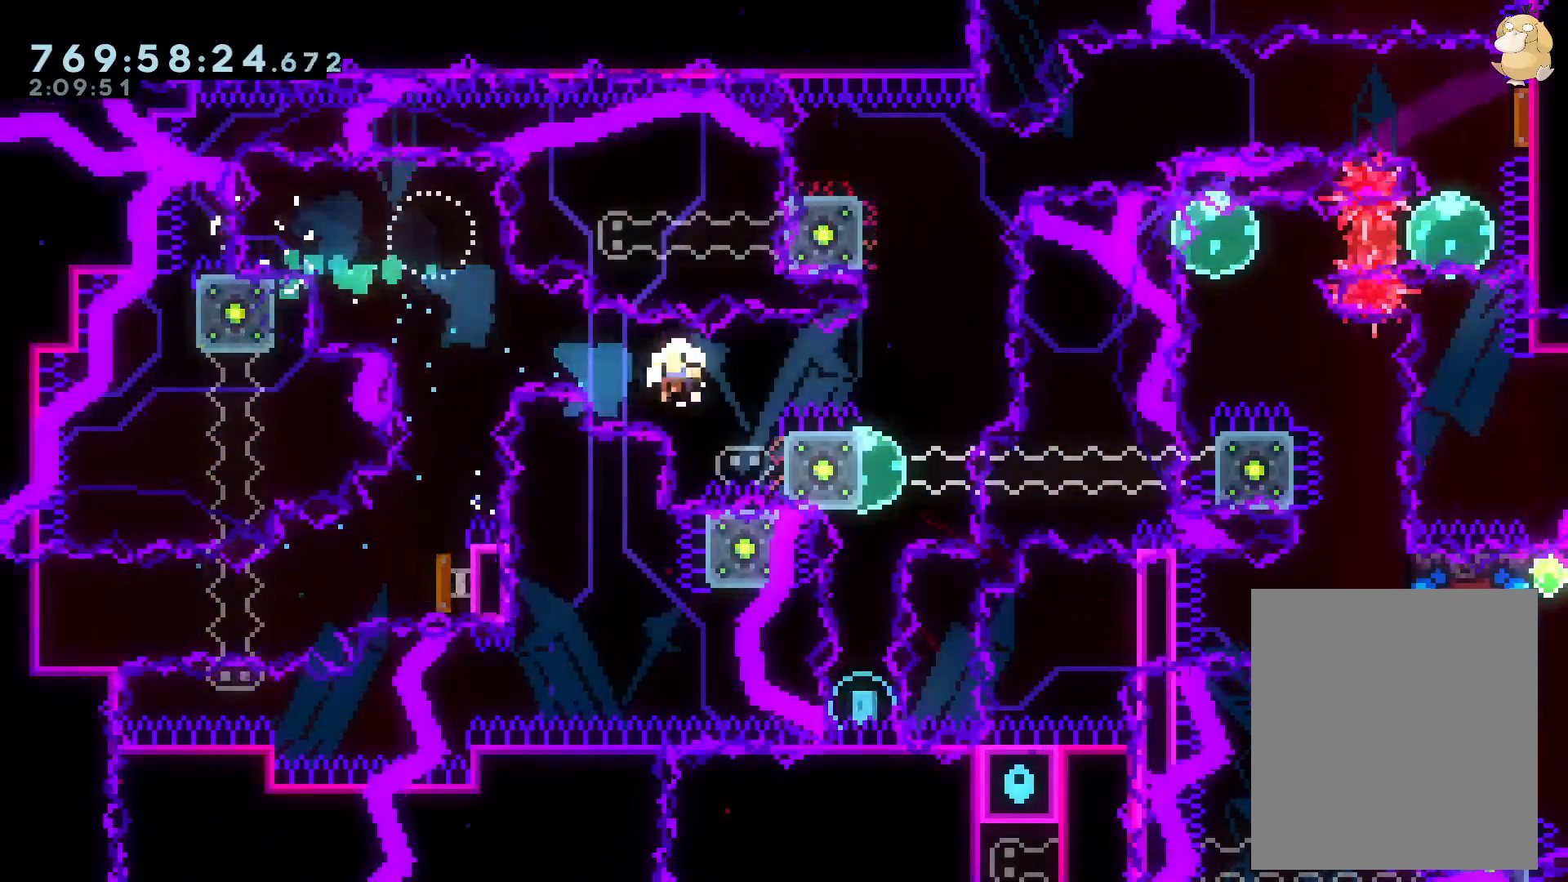
{"buttons": ["L2"], "left_stick": "center", "right_stick": "center", "events": [[150, "B", "up"], [233, "A", "down"], [250, "DPAD_RIGHT", "up"], [267, "DPAD_DOWN", "up"], [367, "A", "up"]]}
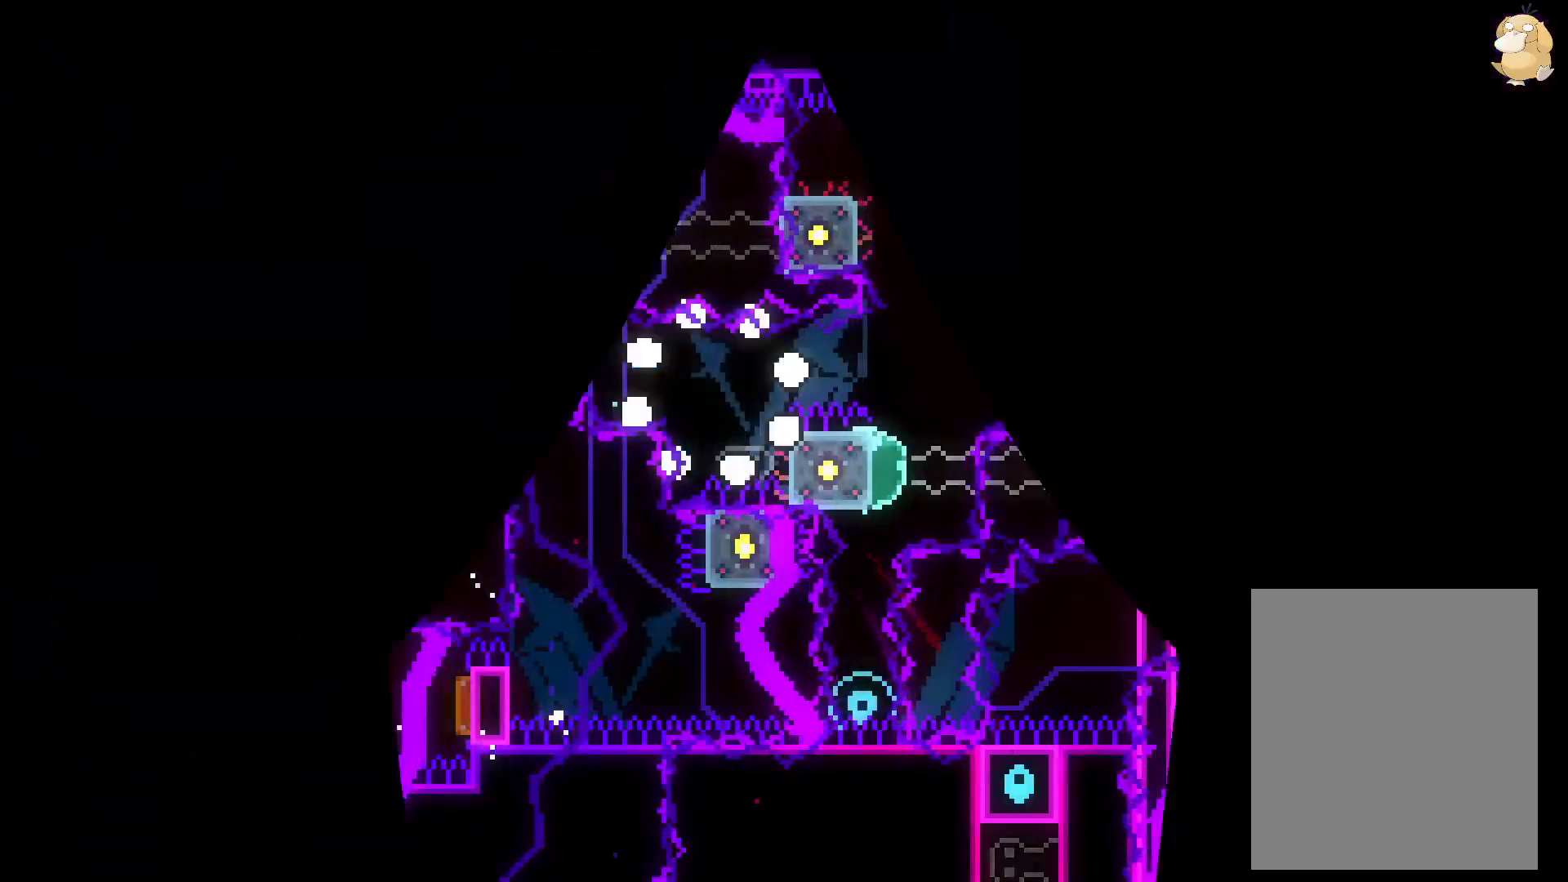
{"buttons": ["L2"], "left_stick": "center", "right_stick": "center", "events": []}
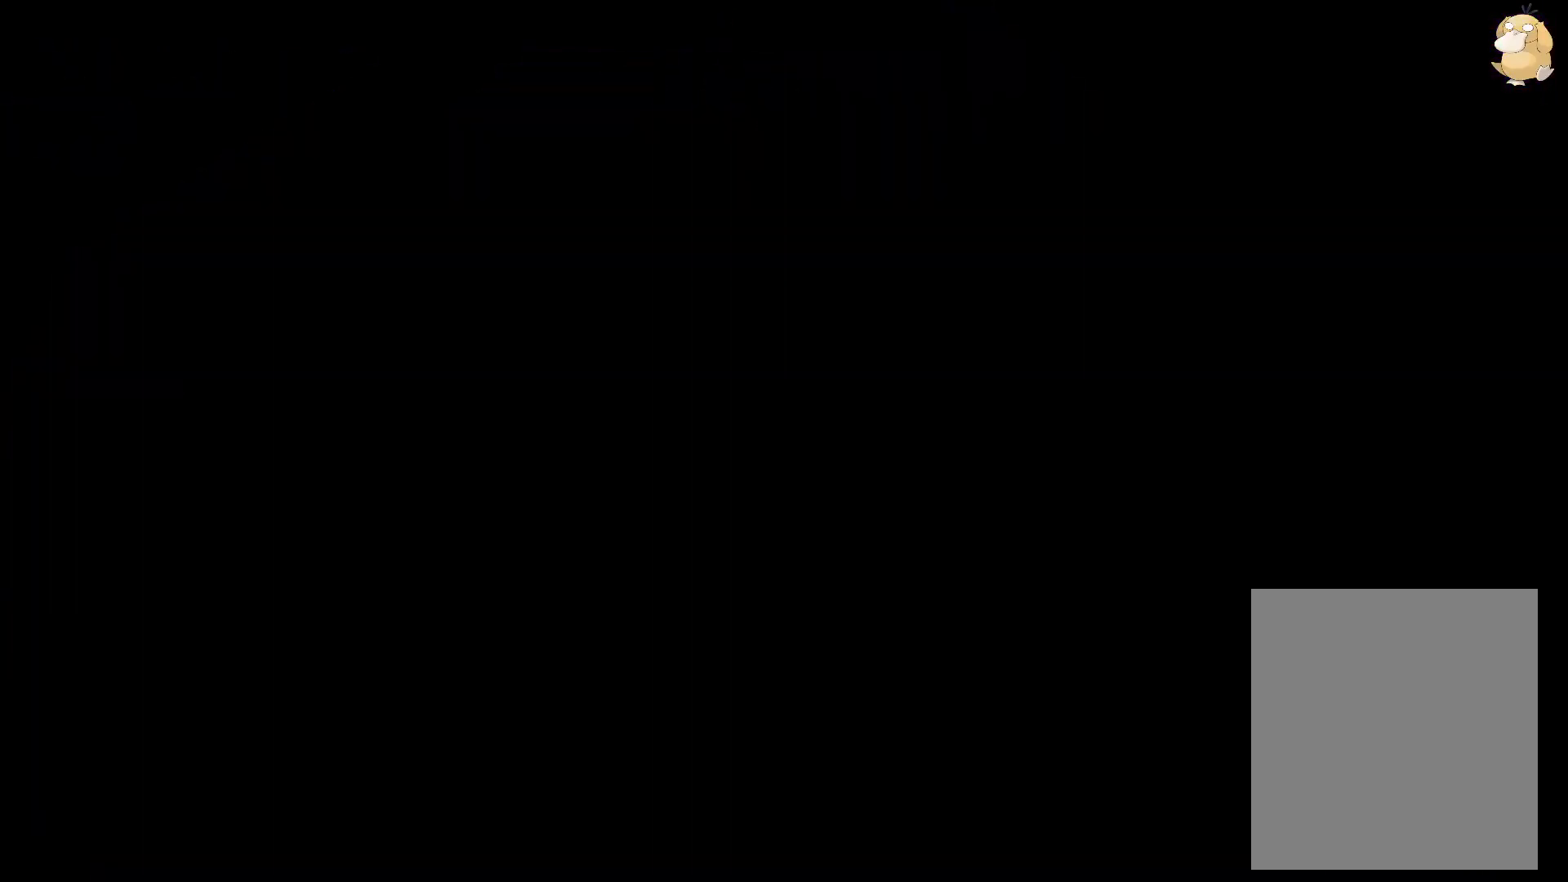
{"buttons": ["L2"], "left_stick": "center", "right_stick": "center", "events": []}
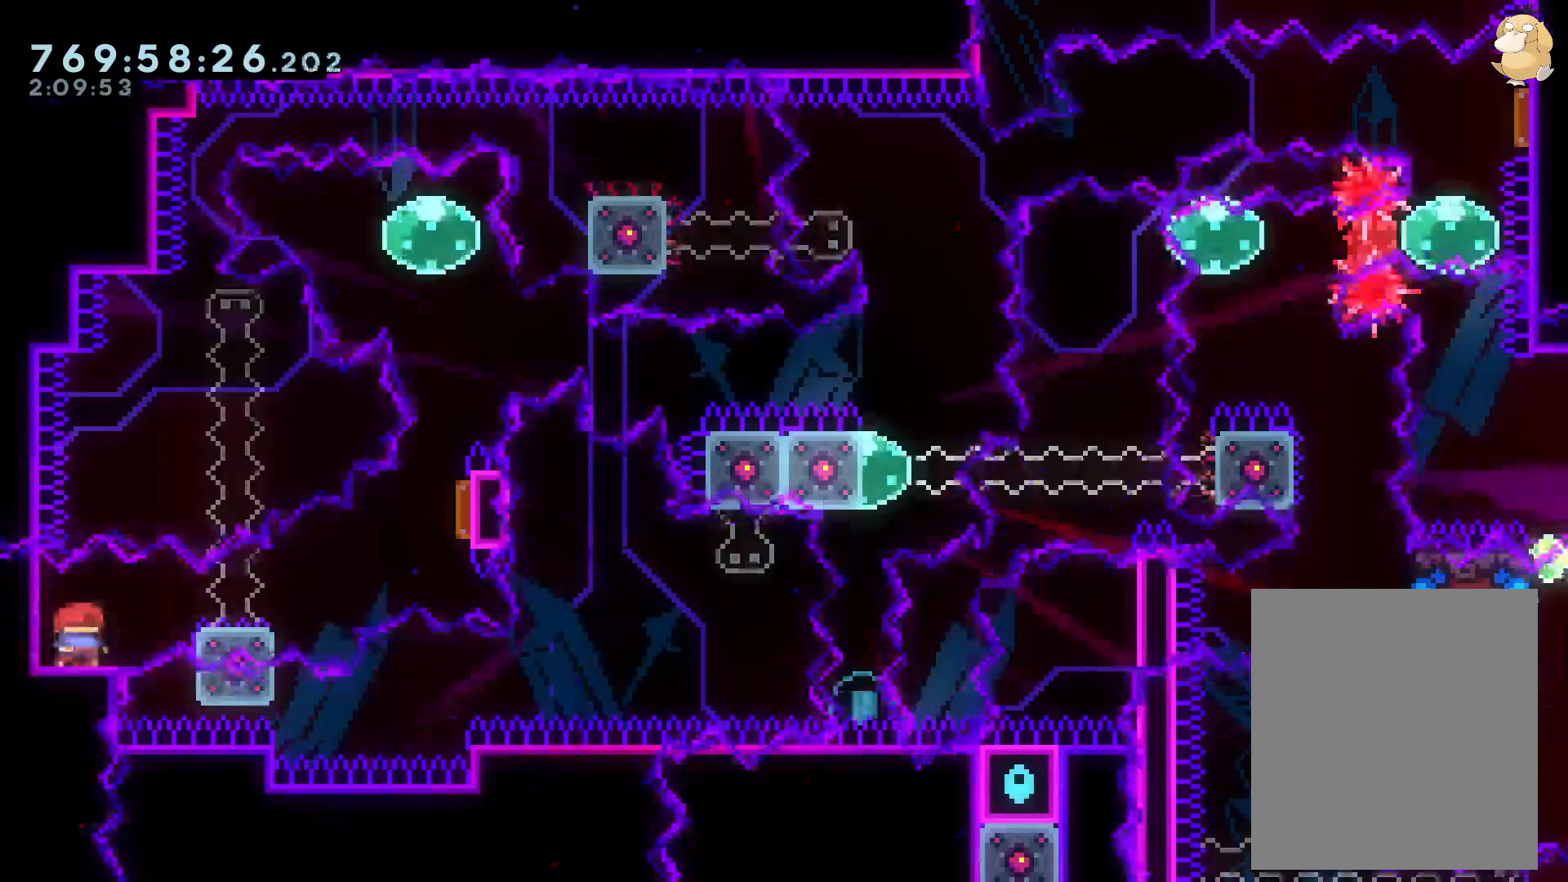
{"buttons": ["L2", "DPAD_UP"], "left_stick": "center", "right_stick": "center"}
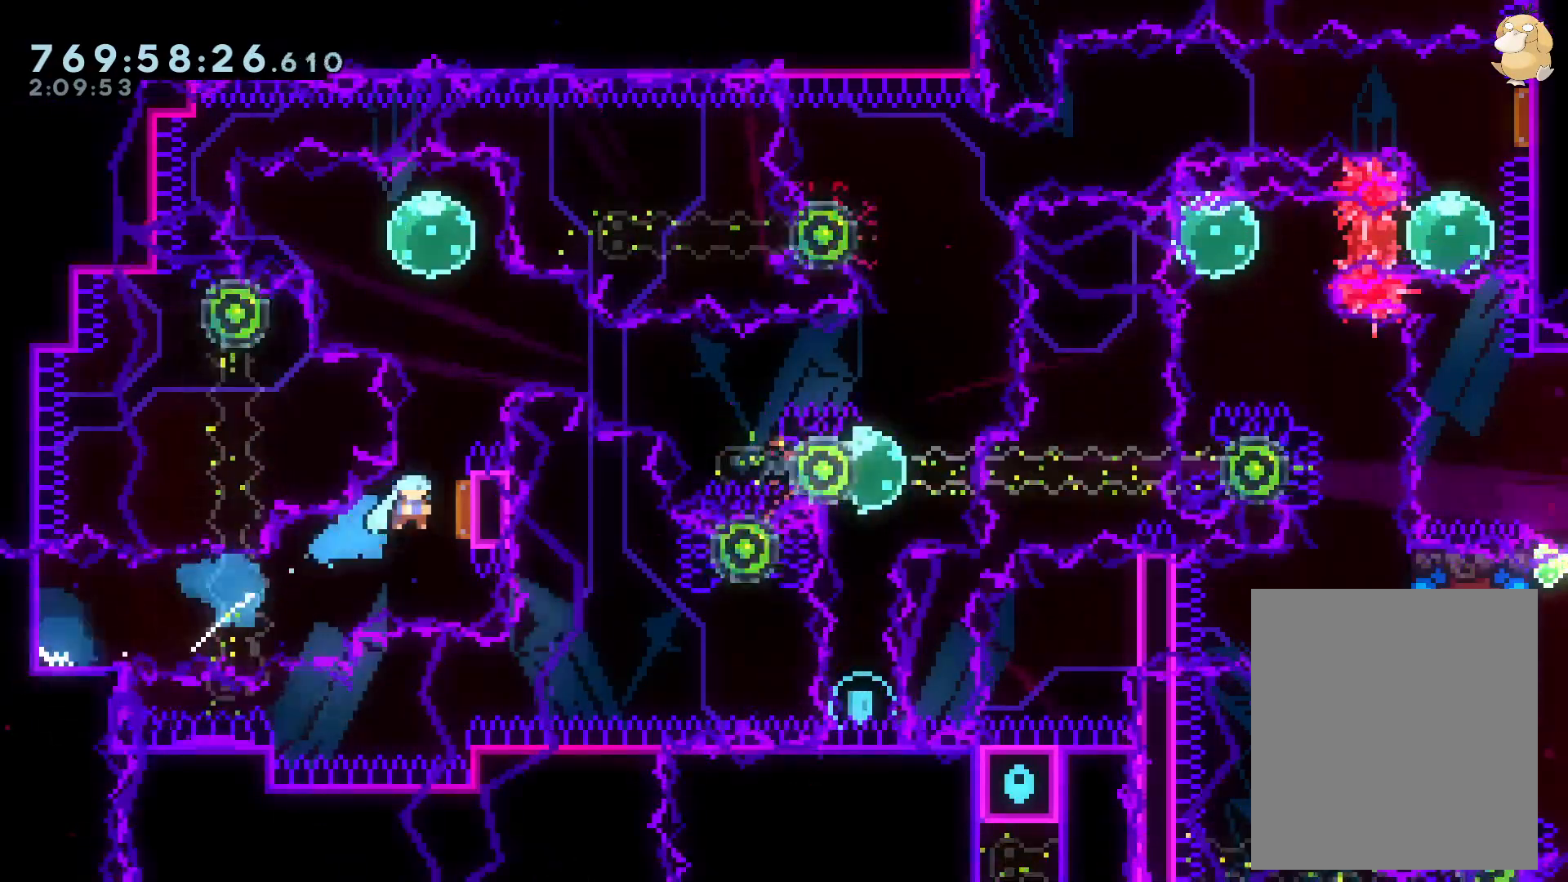
{"buttons": ["L2"], "left_stick": "center", "right_stick": "center", "events": [[17, "R1", "down"], [117, "R1", "up"], [200, "DPAD_UP", "up"], [300, "DPAD_LEFT", "down"], [300, "R1", "down"], [433, "R1", "up"], [483, "DPAD_LEFT", "up"]]}
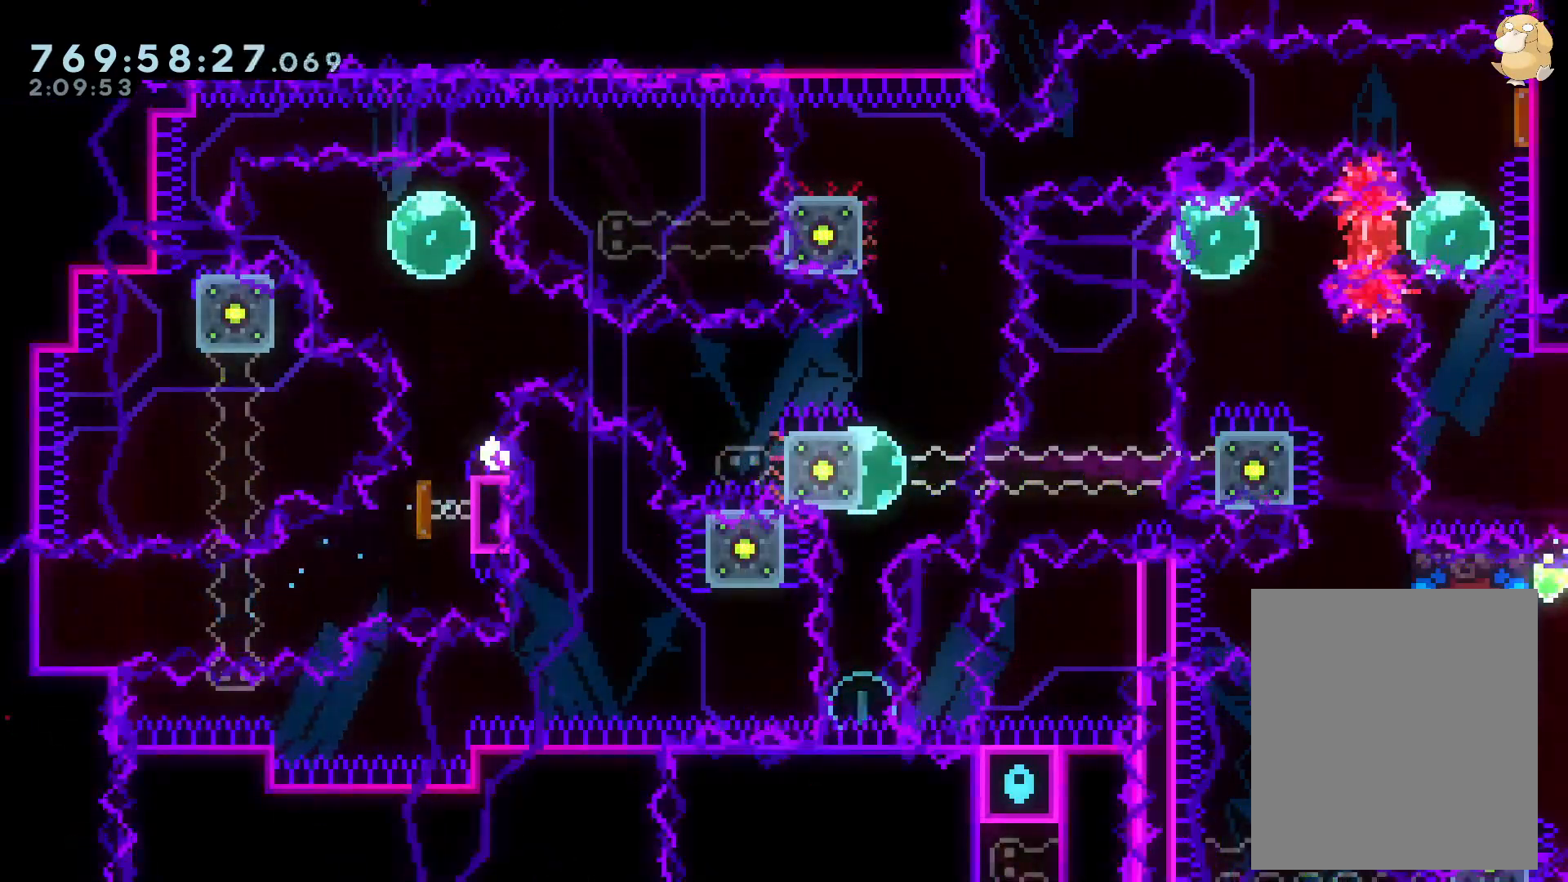
{"buttons": ["L2"], "left_stick": "center", "right_stick": "center", "events": [[33, "B", "down"], [100, "A", "down"], [150, "B", "up"], [267, "A", "up"]]}
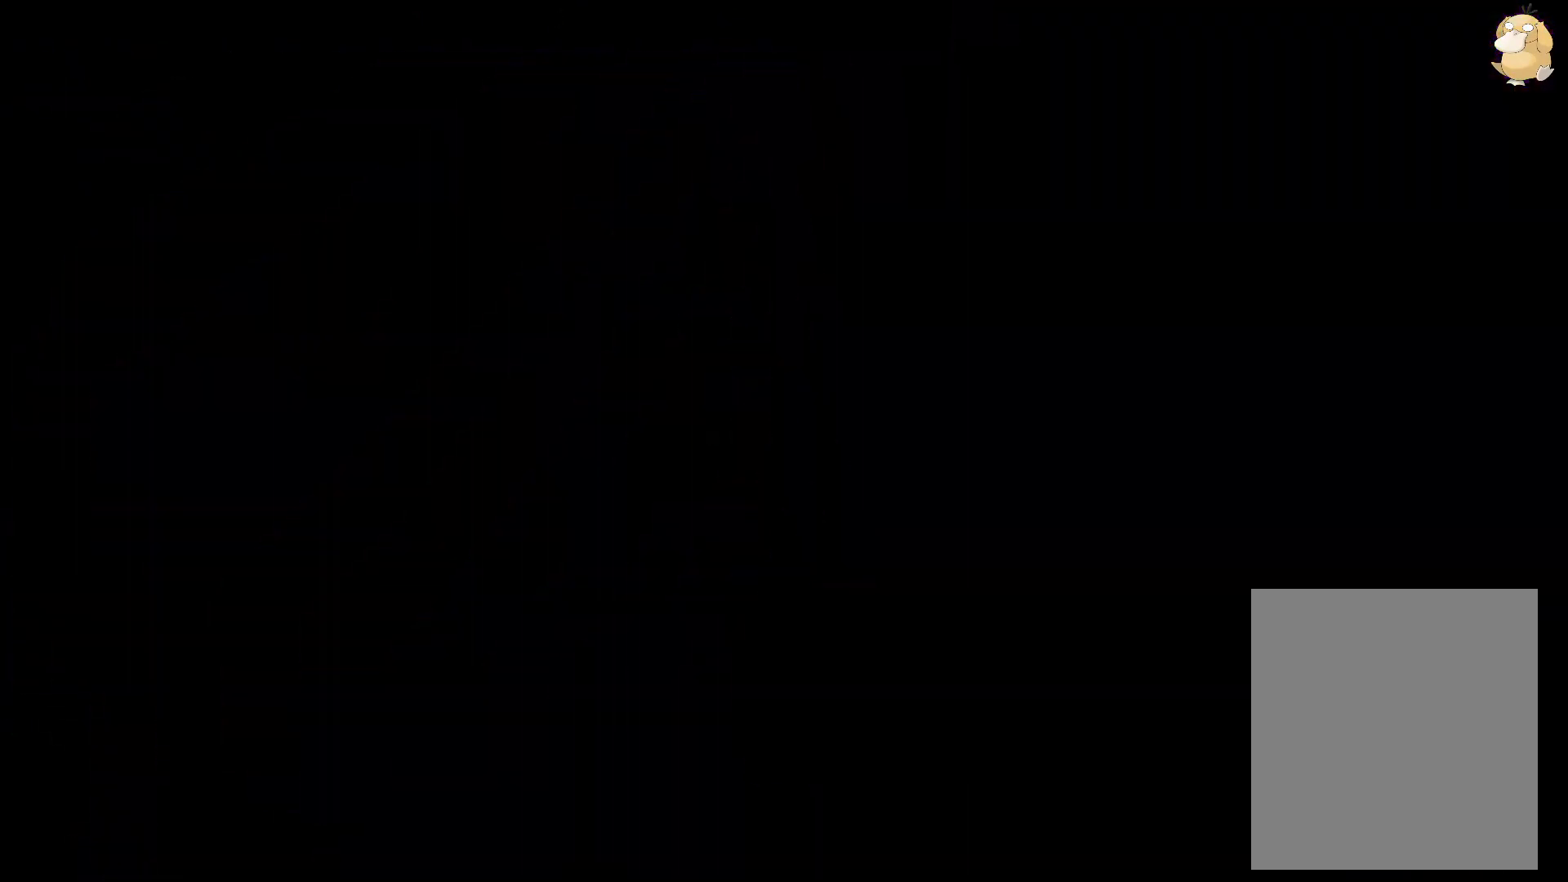
{"buttons": ["L2"], "left_stick": "center", "right_stick": "center", "events": []}
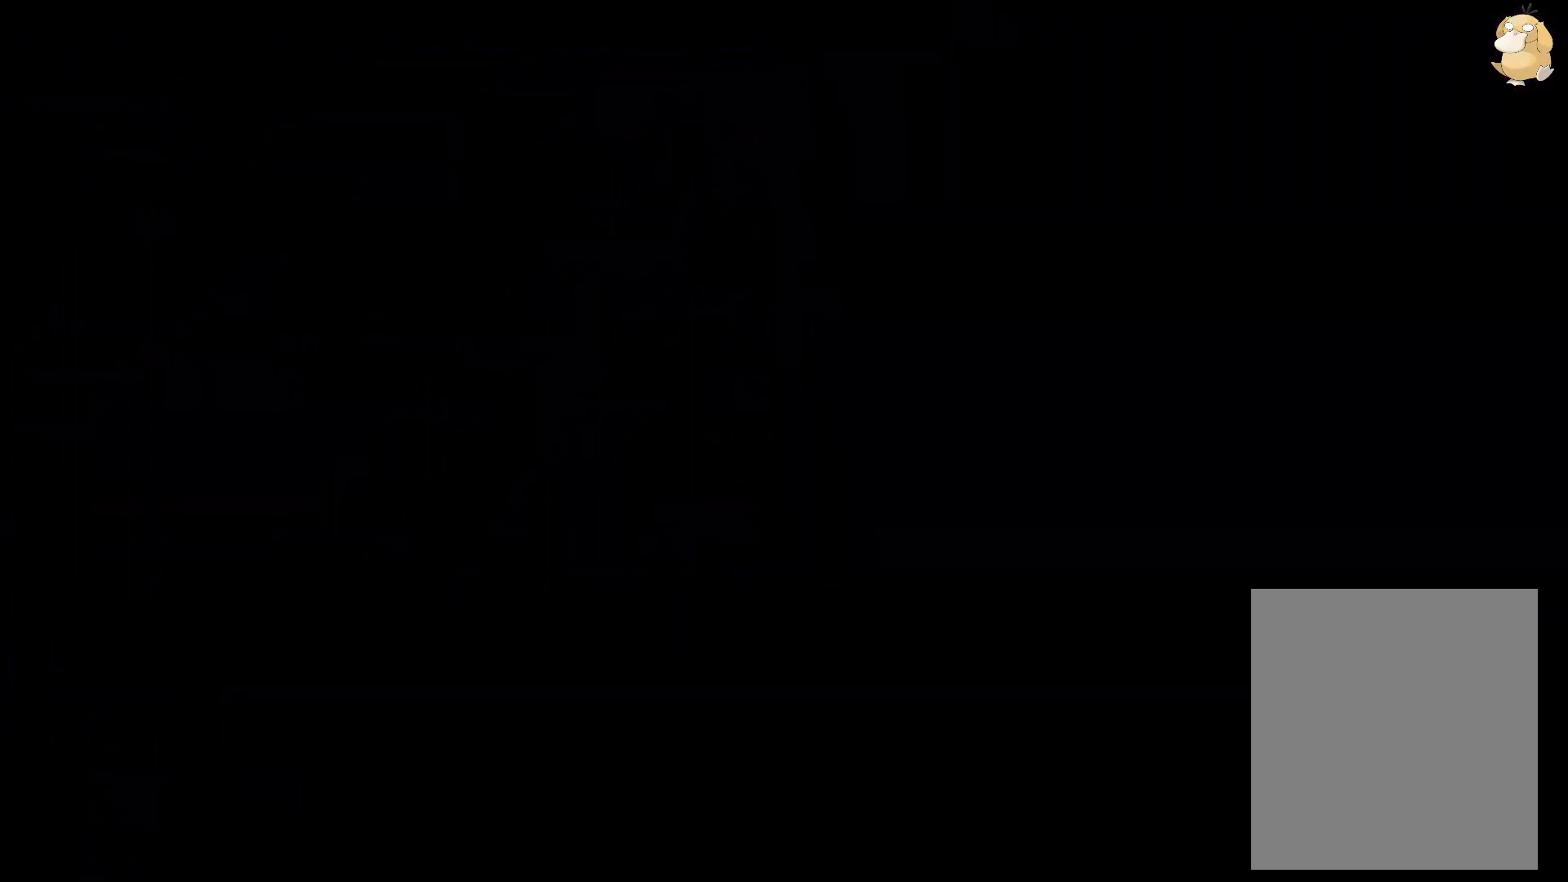
{"buttons": ["Y", "L2", "DPAD_DOWN", "DPAD_LEFT"], "left_stick": "center", "right_stick": "center", "events": [[367, "DPAD_DOWN", "down"], [383, "DPAD_LEFT", "down"], [383, "Y", "down"]]}
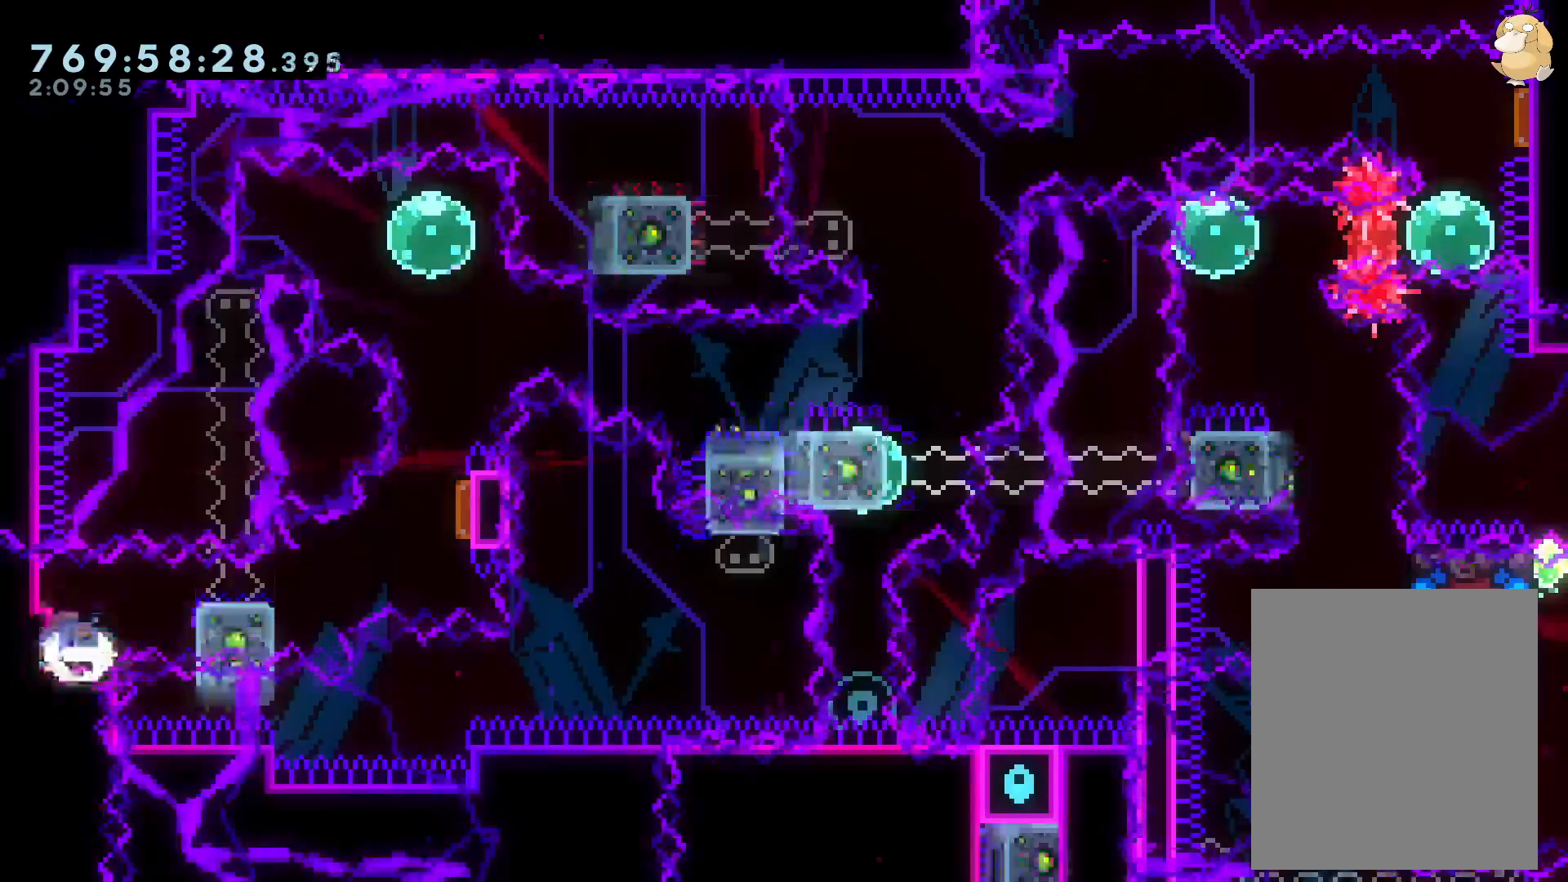
{"buttons": ["Y", "L2", "DPAD_UP"], "left_stick": "center", "right_stick": "center"}
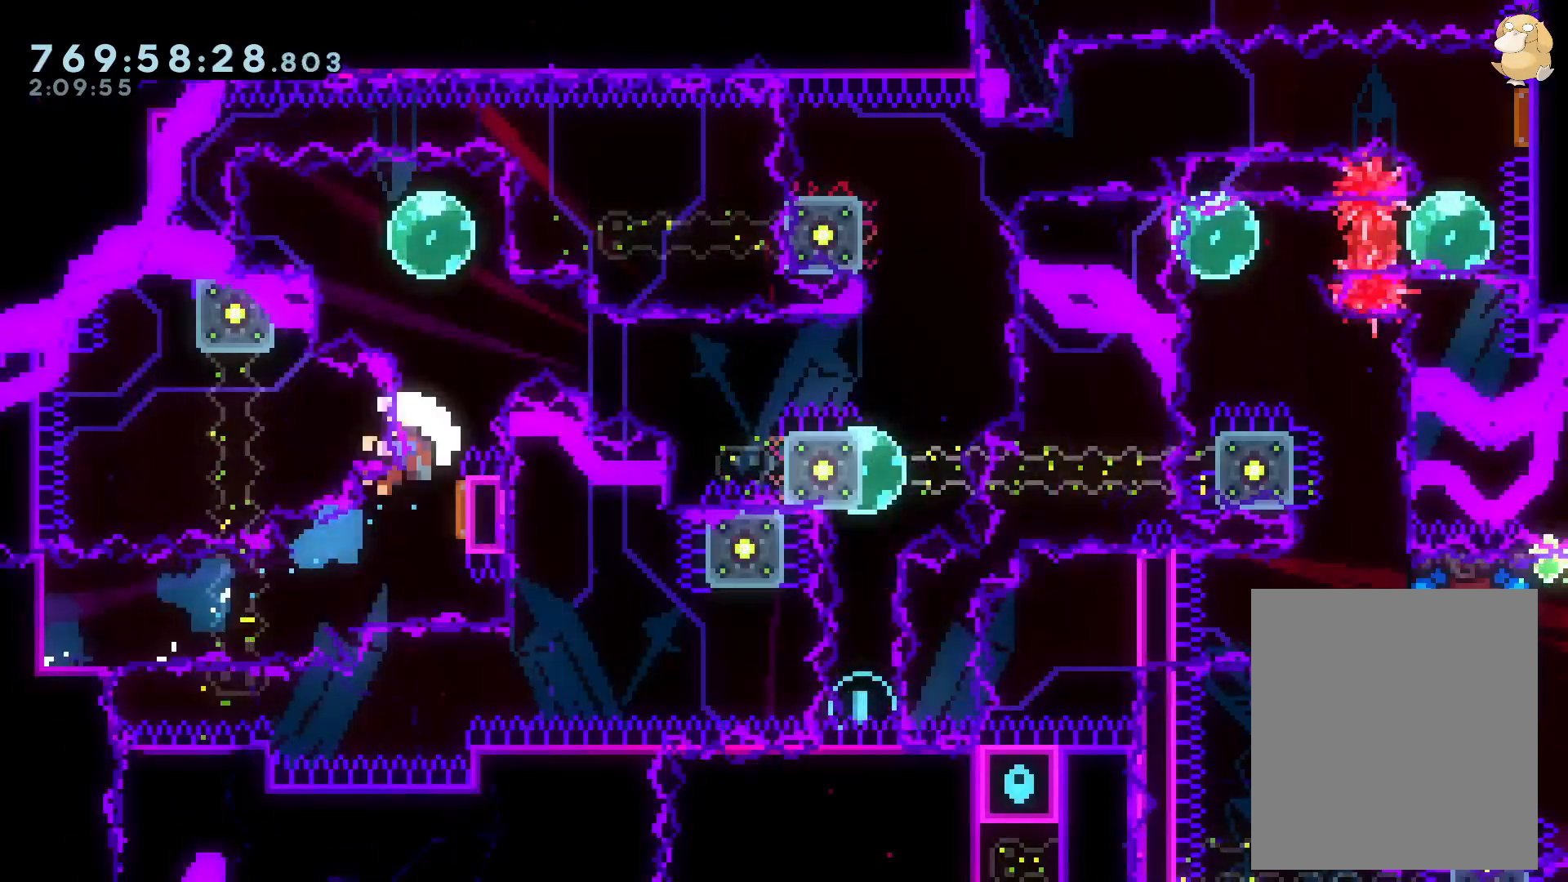
{"buttons": ["A", "L2"], "left_stick": "center", "right_stick": "center", "events": [[67, "Y", "up"], [83, "DPAD_UP", "up"], [183, "DPAD_LEFT", "down"], [200, "R1", "down"], [300, "R1", "up"], [367, "B", "down"], [367, "DPAD_LEFT", "up"], [467, "A", "down"], [500, "B", "up"]]}
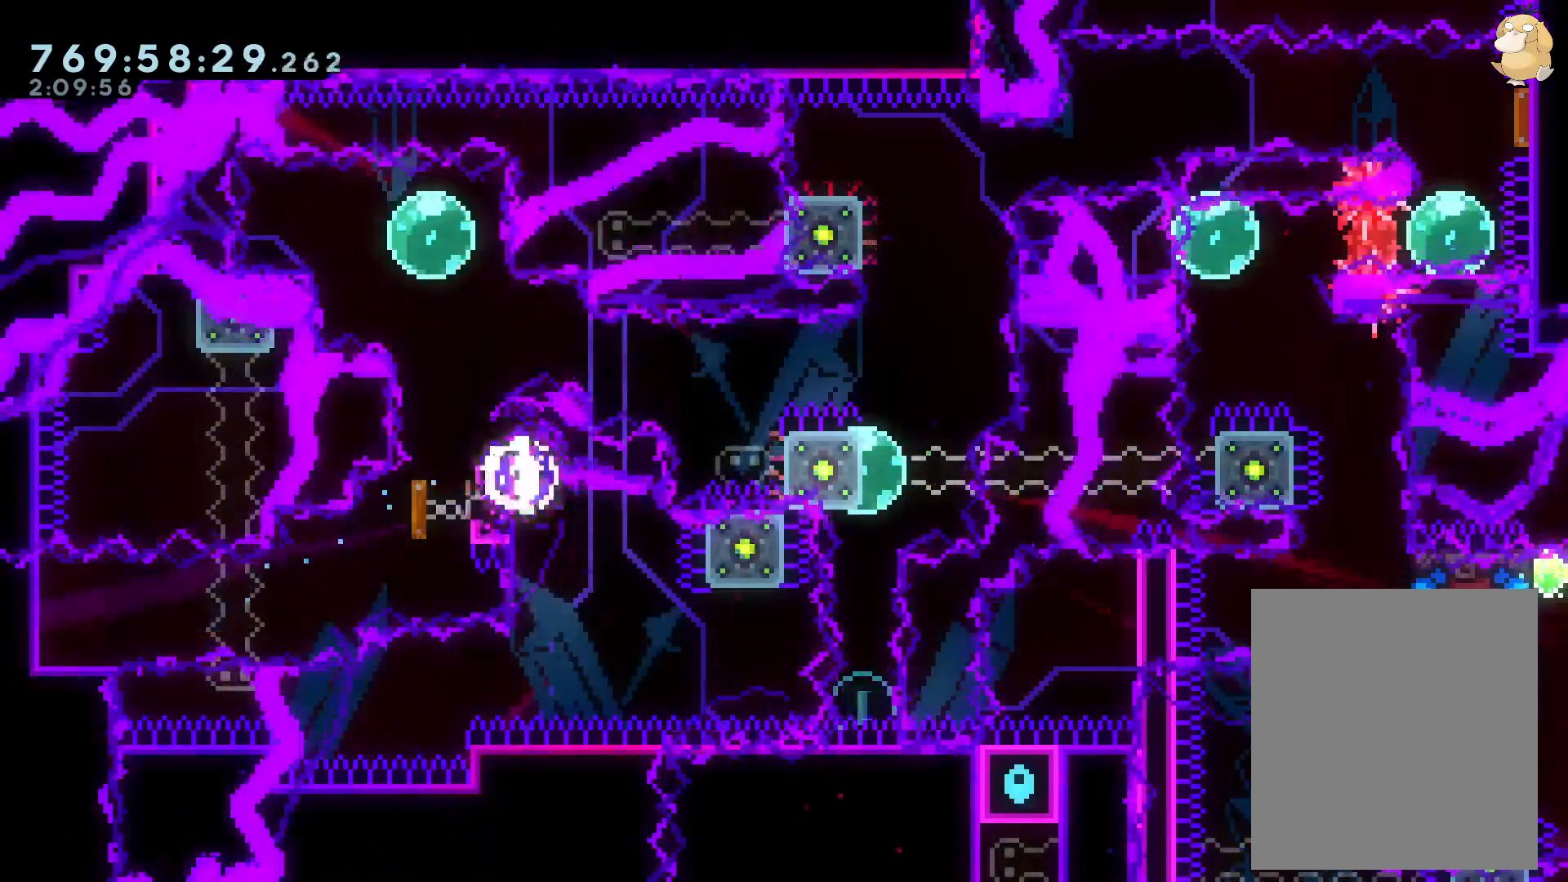
{"buttons": ["L2"], "left_stick": "center", "right_stick": "center", "events": [[100, "A", "up"]]}
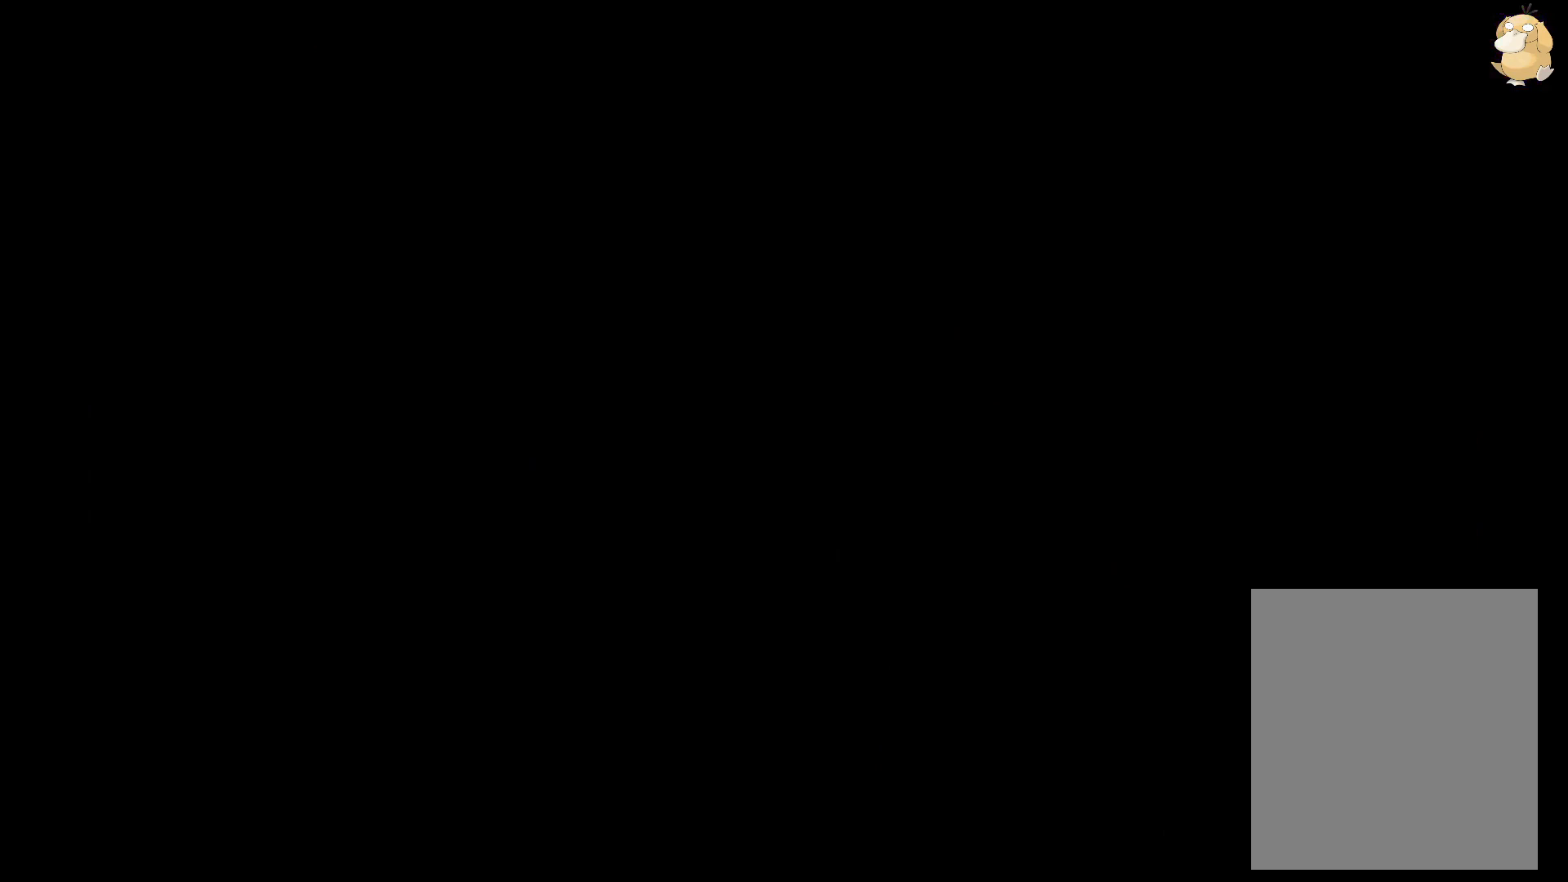
{"buttons": ["L2"], "left_stick": "center", "right_stick": "center", "events": []}
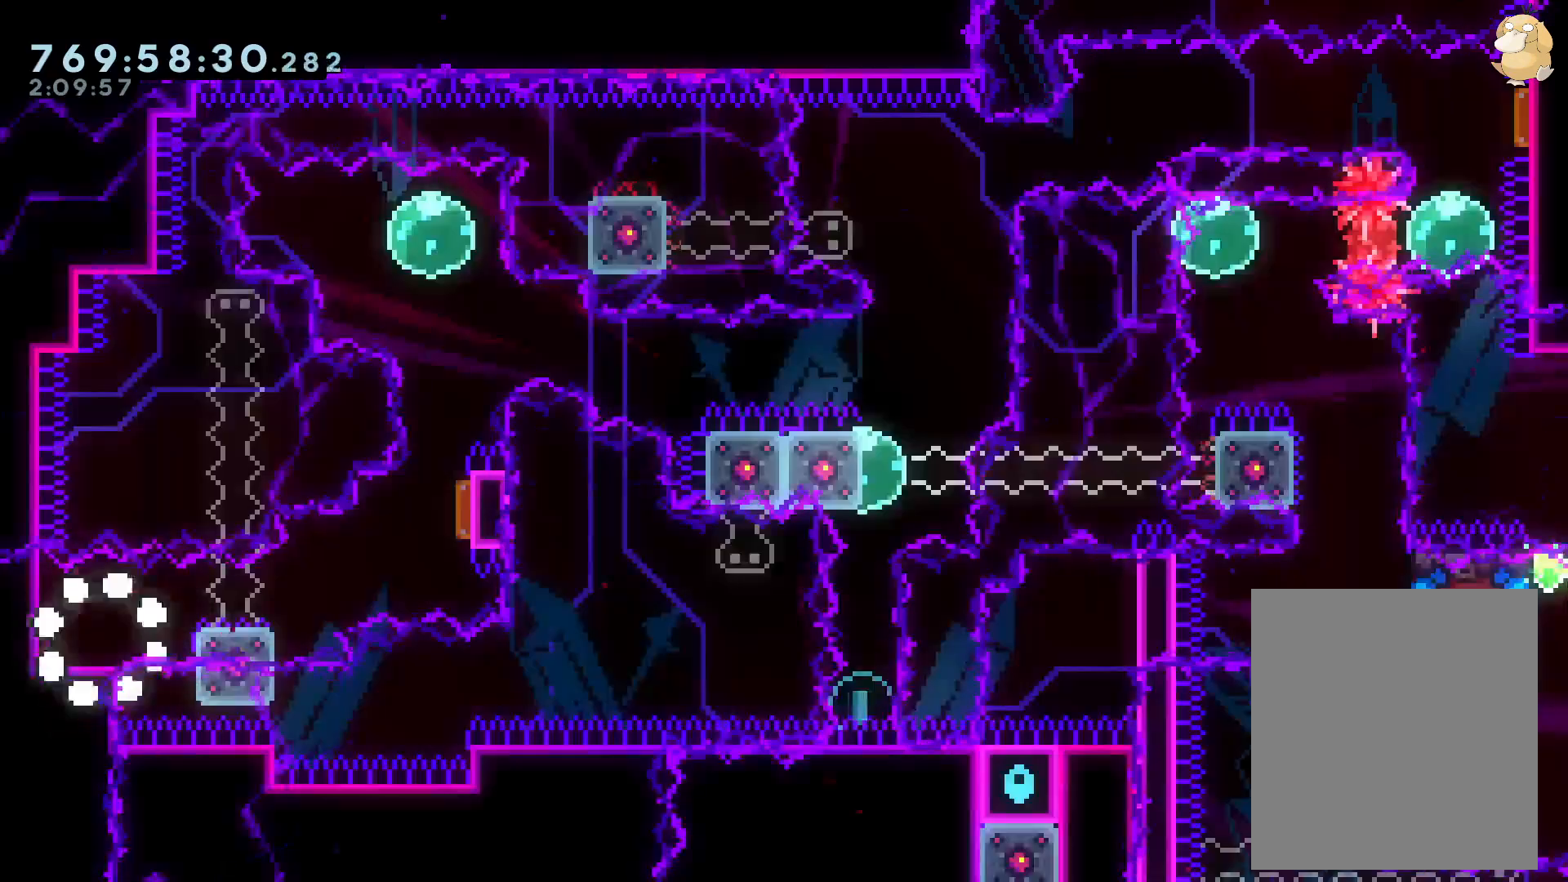
{"buttons": [], "left_stick": "center", "right_stick": "center"}
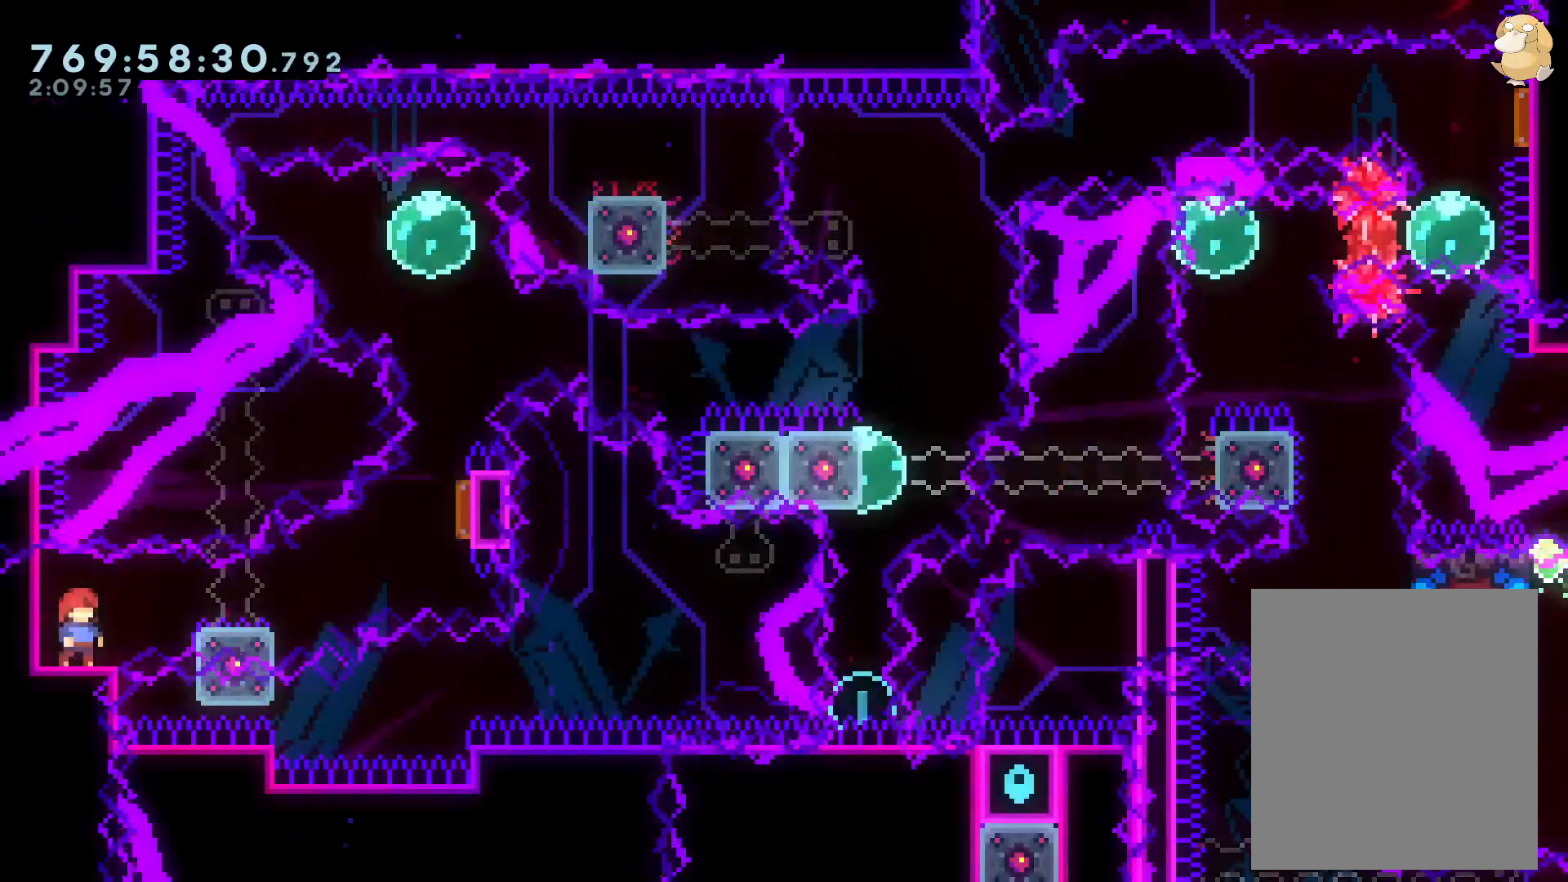
{"buttons": [], "left_stick": "center", "right_stick": "center", "events": []}
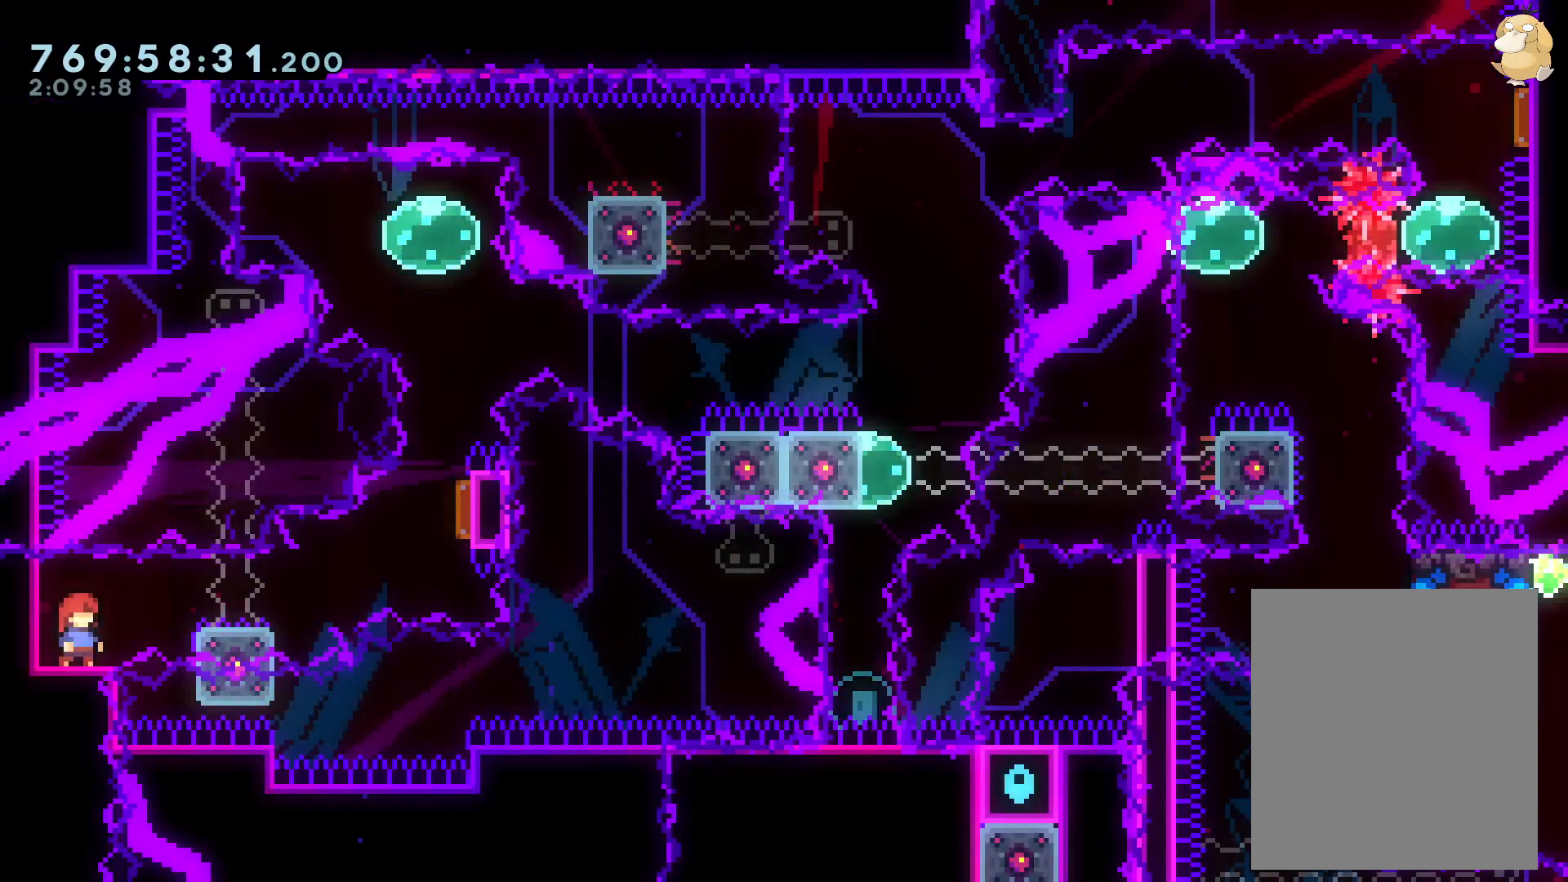
{"buttons": [], "left_stick": "center", "right_stick": "center", "events": []}
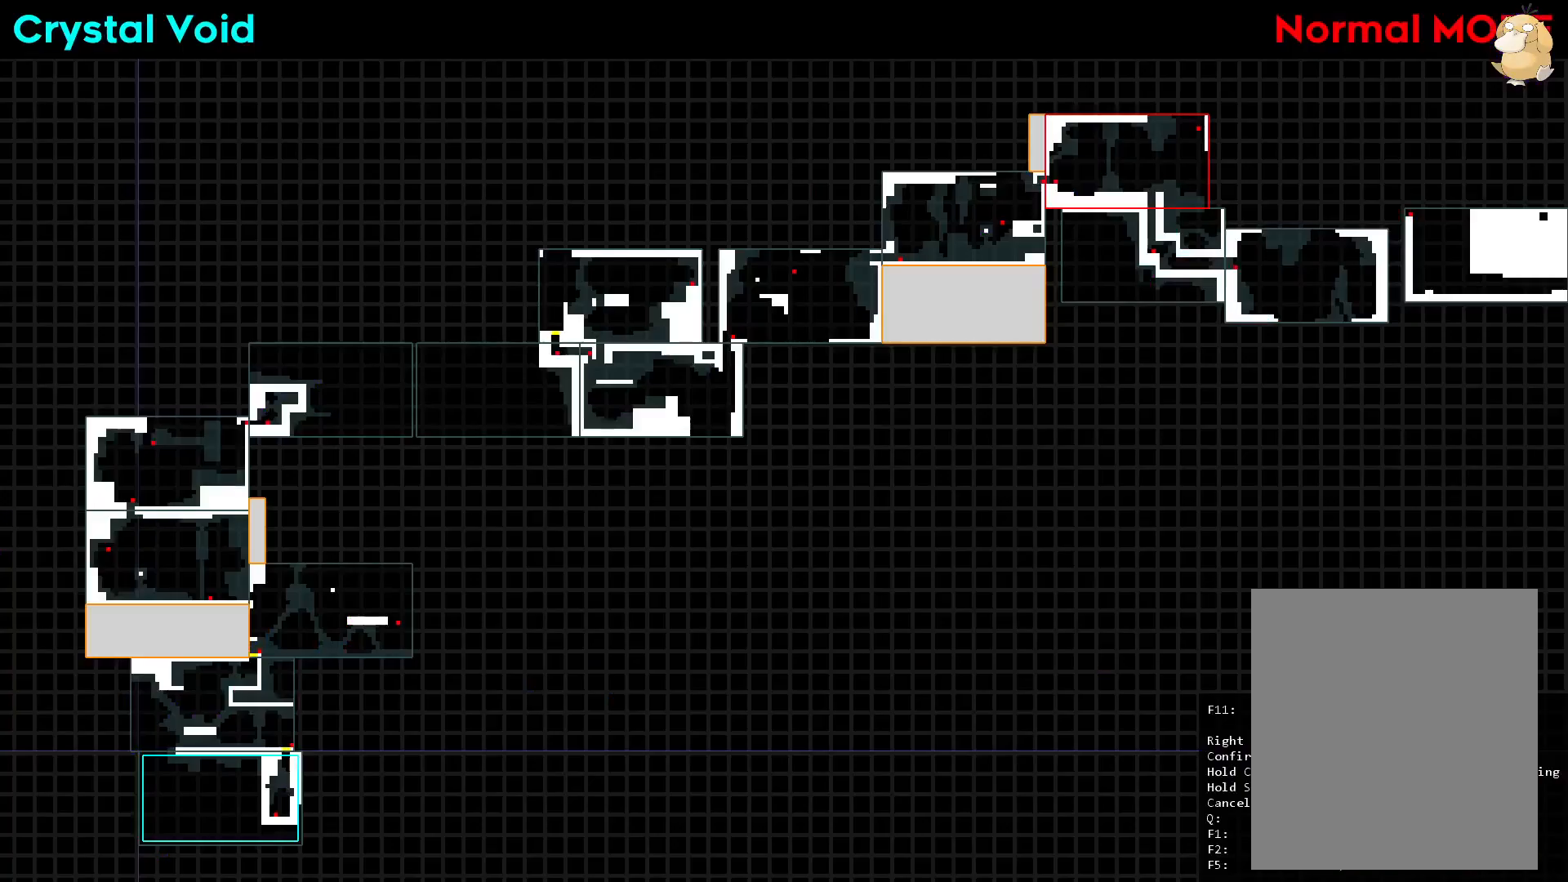
{"buttons": [], "left_stick": "center", "right_stick": "center", "events": []}
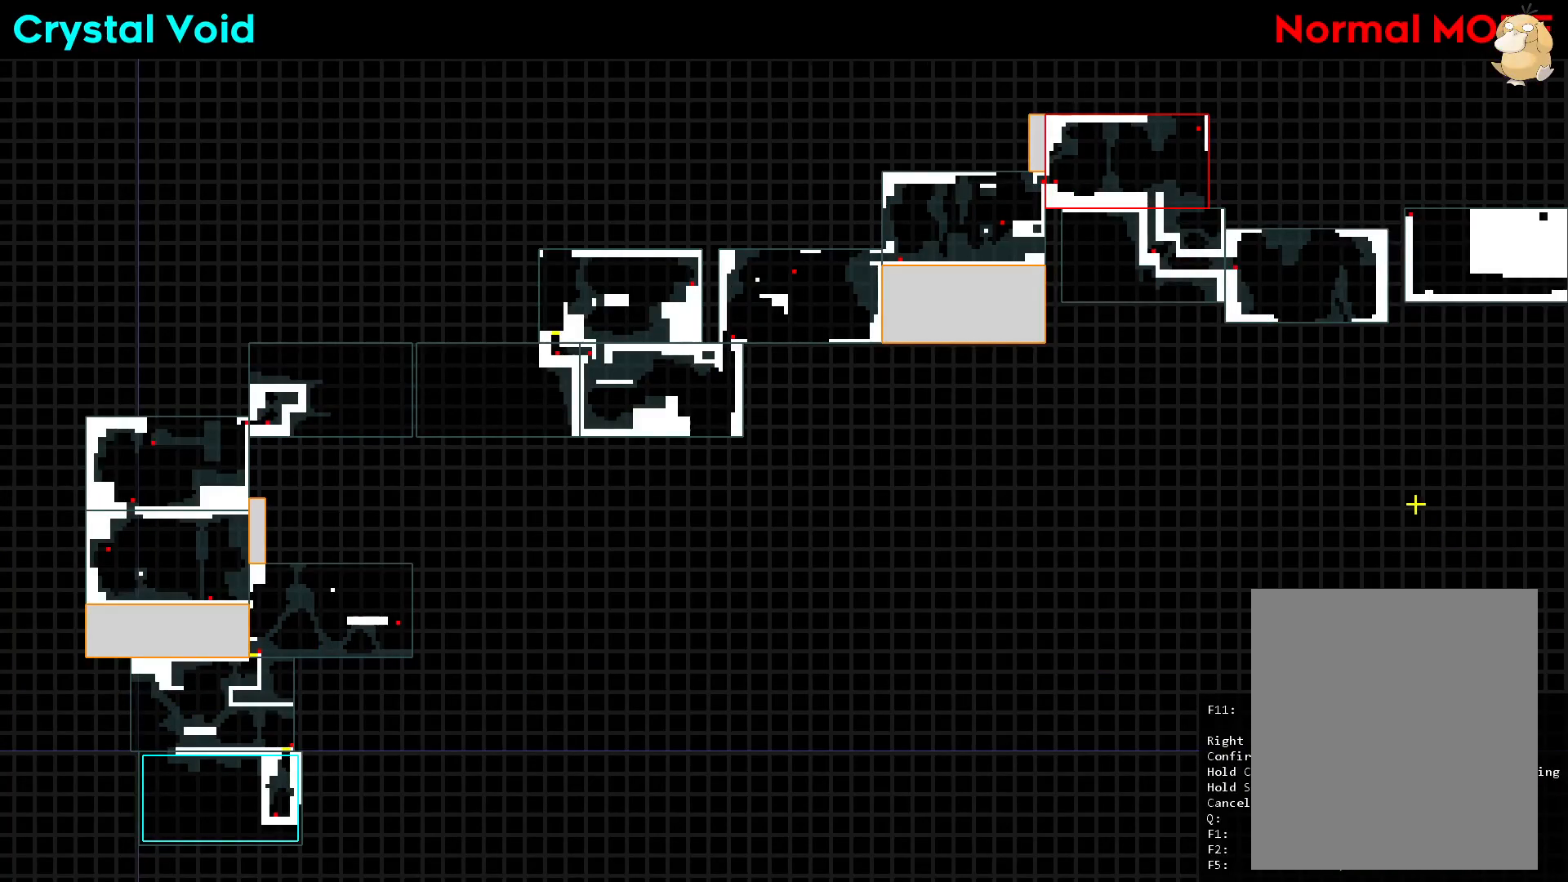
{"buttons": [], "left_stick": "center", "right_stick": "center", "events": [[17, "DPAD_RIGHT", "down"], [283, "DPAD_RIGHT", "up"]]}